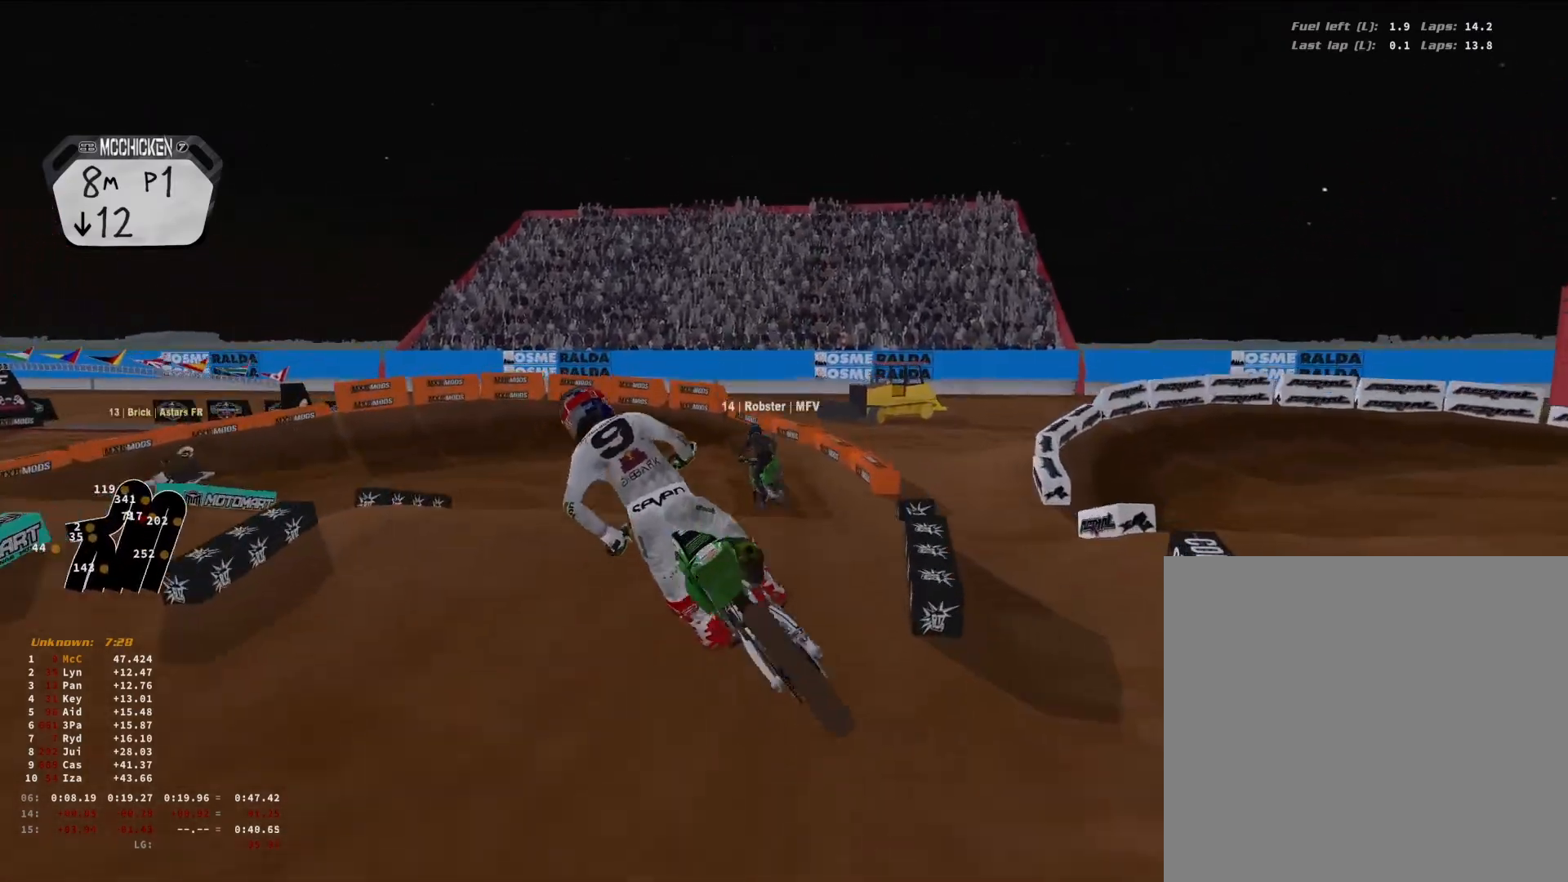
Gameplay with a controller (PlayStation layout); each line is a JSON object with the inputs held at the frame after it. "events" lists button and stick changes between this image and that frame as [ms after this image, input, new state], when the widget could be followed in between.
{"buttons": ["R2"], "left_stick": "left", "right_stick": "left", "events": [[100, "R1", "up"], [200, "left_stick", "center"], [400, "left_stick", "left"]]}
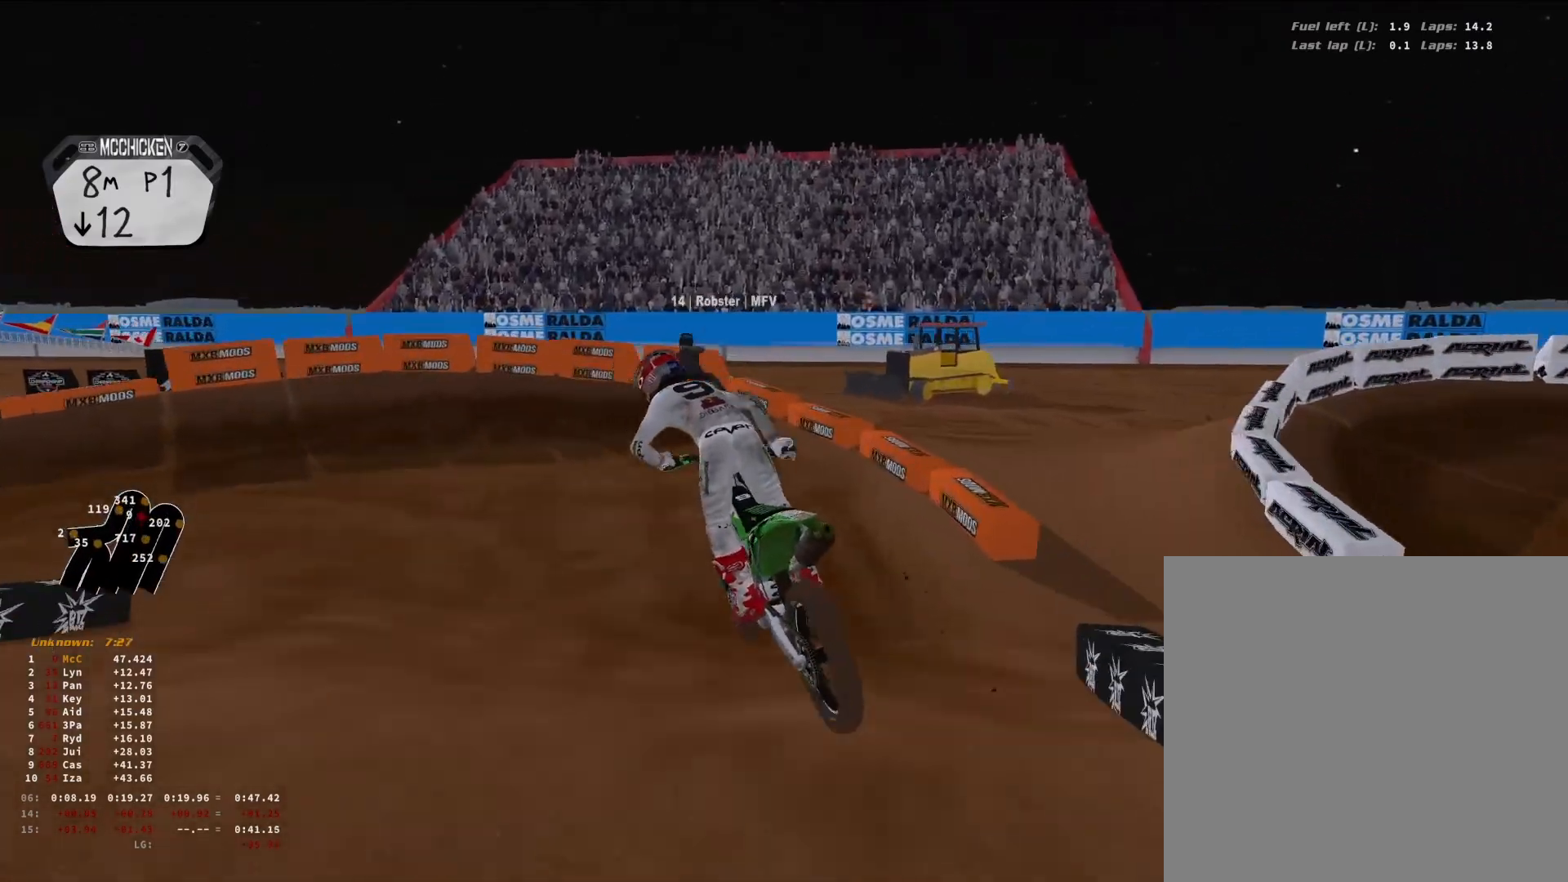
{"buttons": [], "left_stick": "left", "right_stick": "down-right", "events": [[233, "R3", "down"], [300, "R2", "up"], [300, "R3", "up"], [367, "right_stick", "down-right"]]}
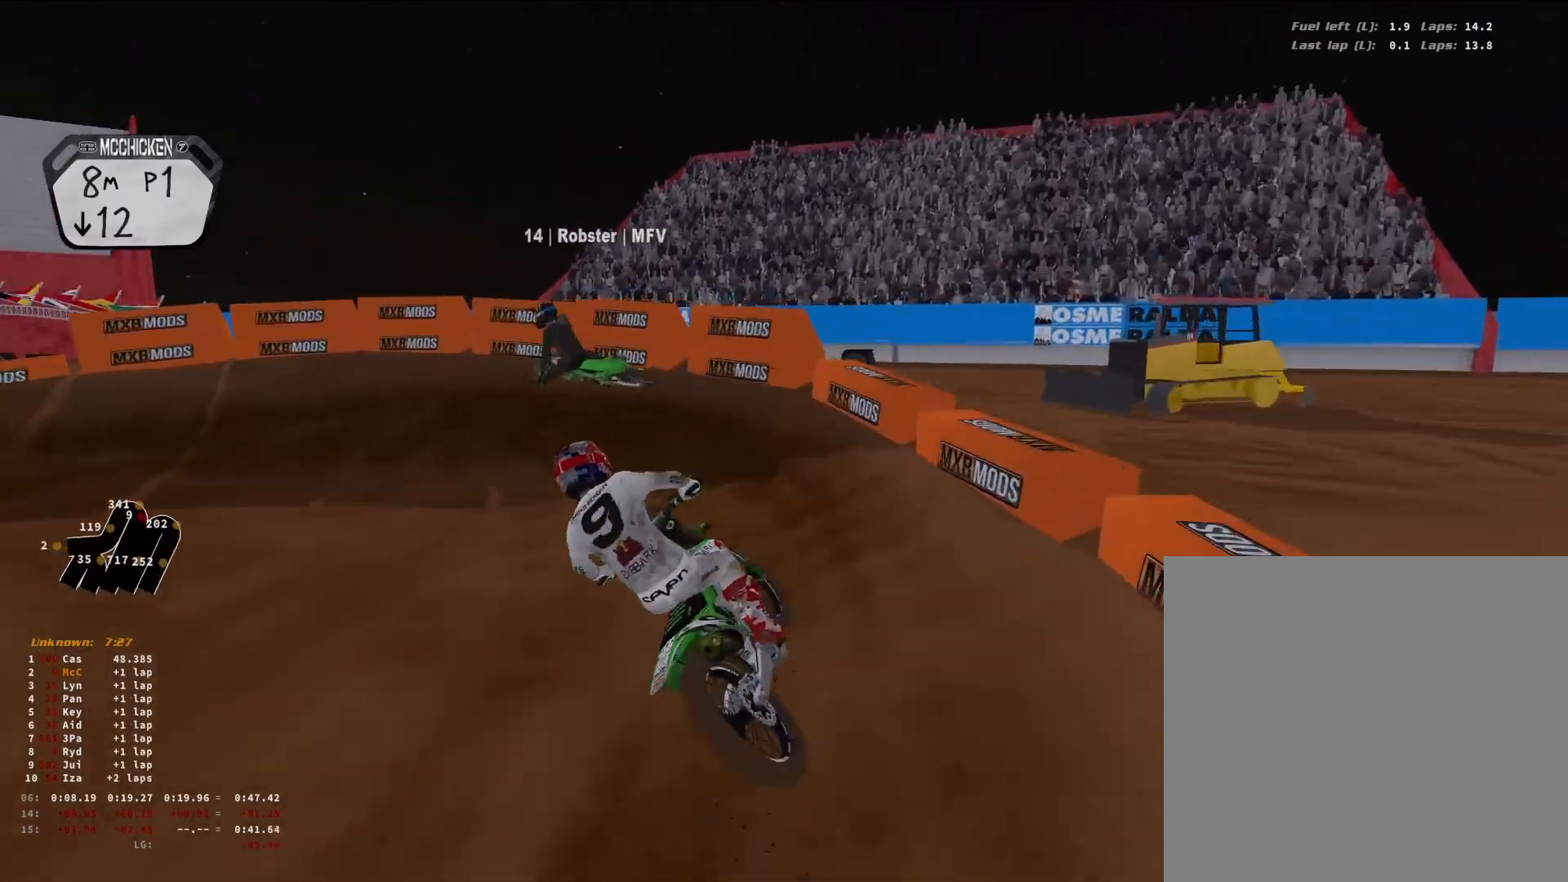
{"buttons": [], "left_stick": "left", "right_stick": "down-right", "events": [[67, "right_stick", "center"], [100, "R2", "down"], [200, "R2", "up"], [267, "right_stick", "right"], [400, "right_stick", "down-right"]]}
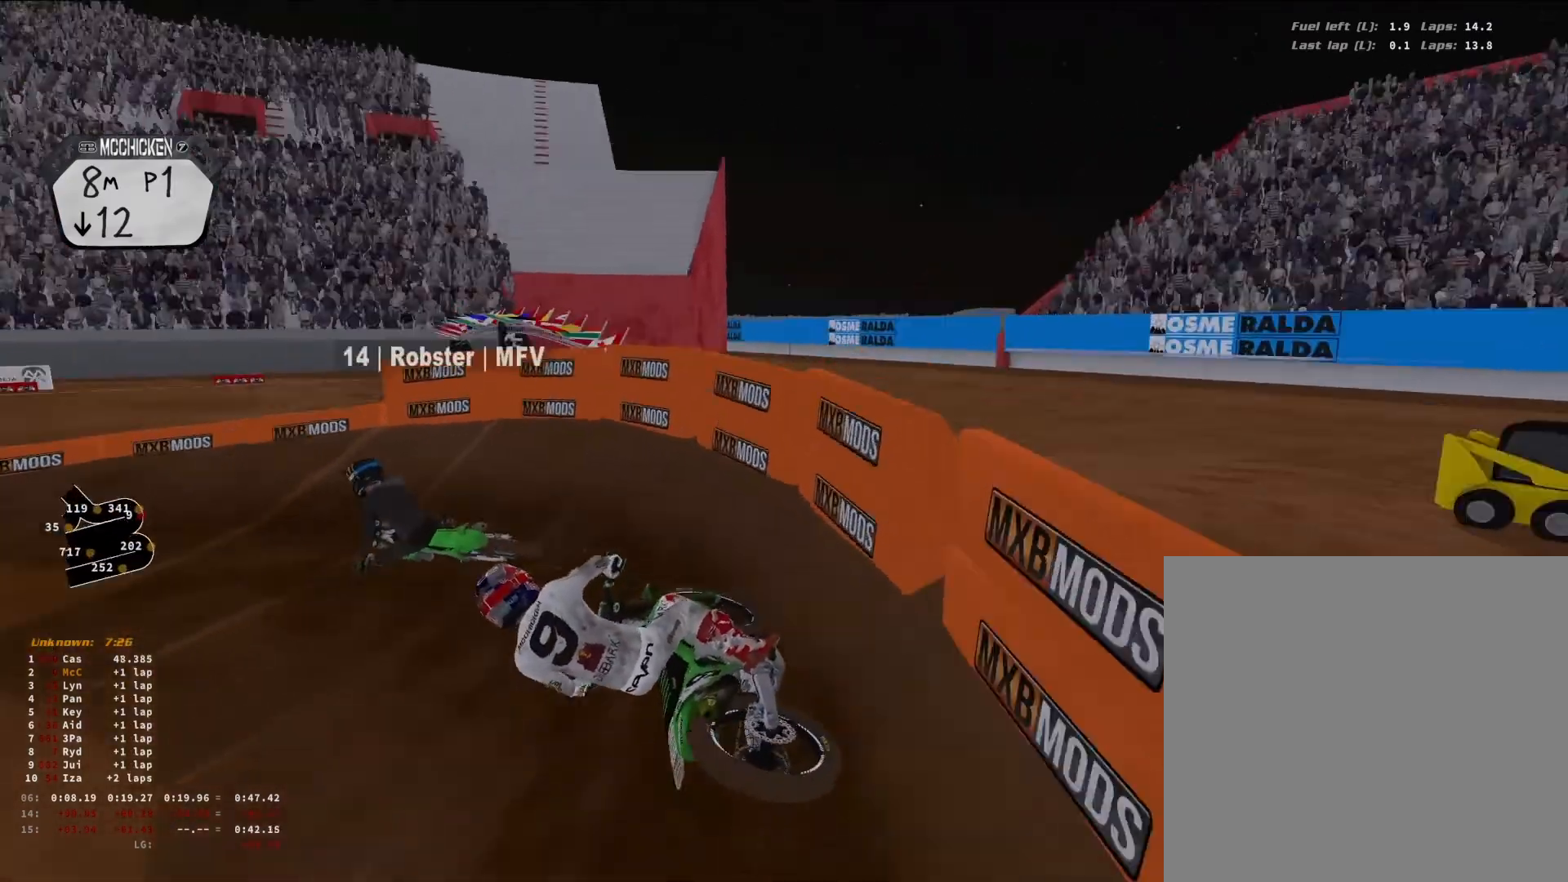
{"buttons": ["R2"], "left_stick": "down-left", "right_stick": "down-right", "events": [[500, "R2", "down"], [500, "left_stick", "down-left"]]}
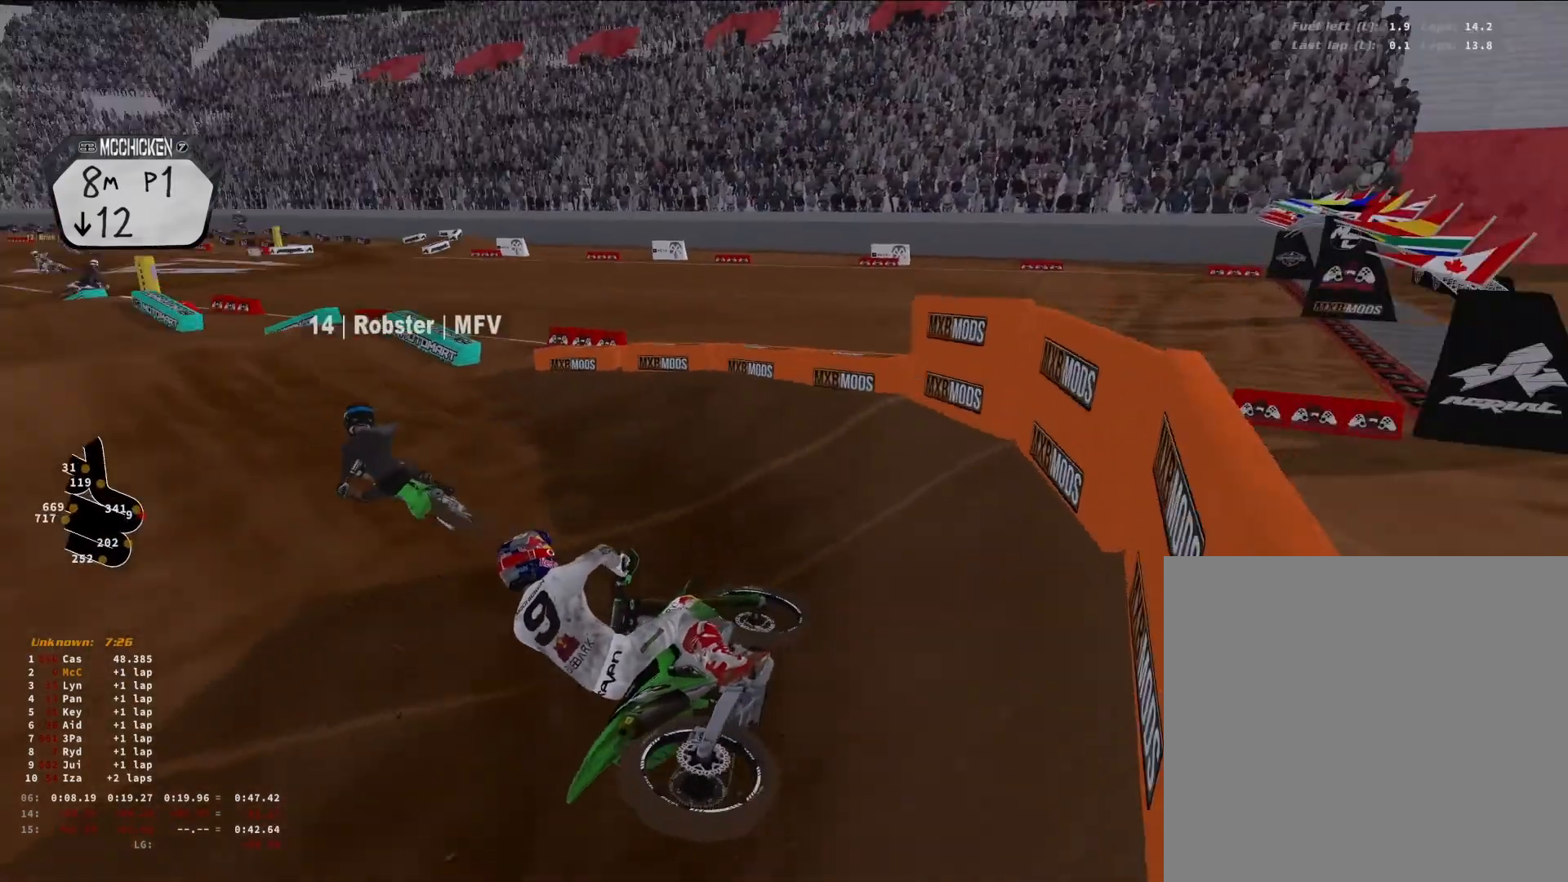
{"buttons": ["R2"], "left_stick": "center", "right_stick": "right", "events": [[33, "right_stick", "right"], [500, "left_stick", "center"]]}
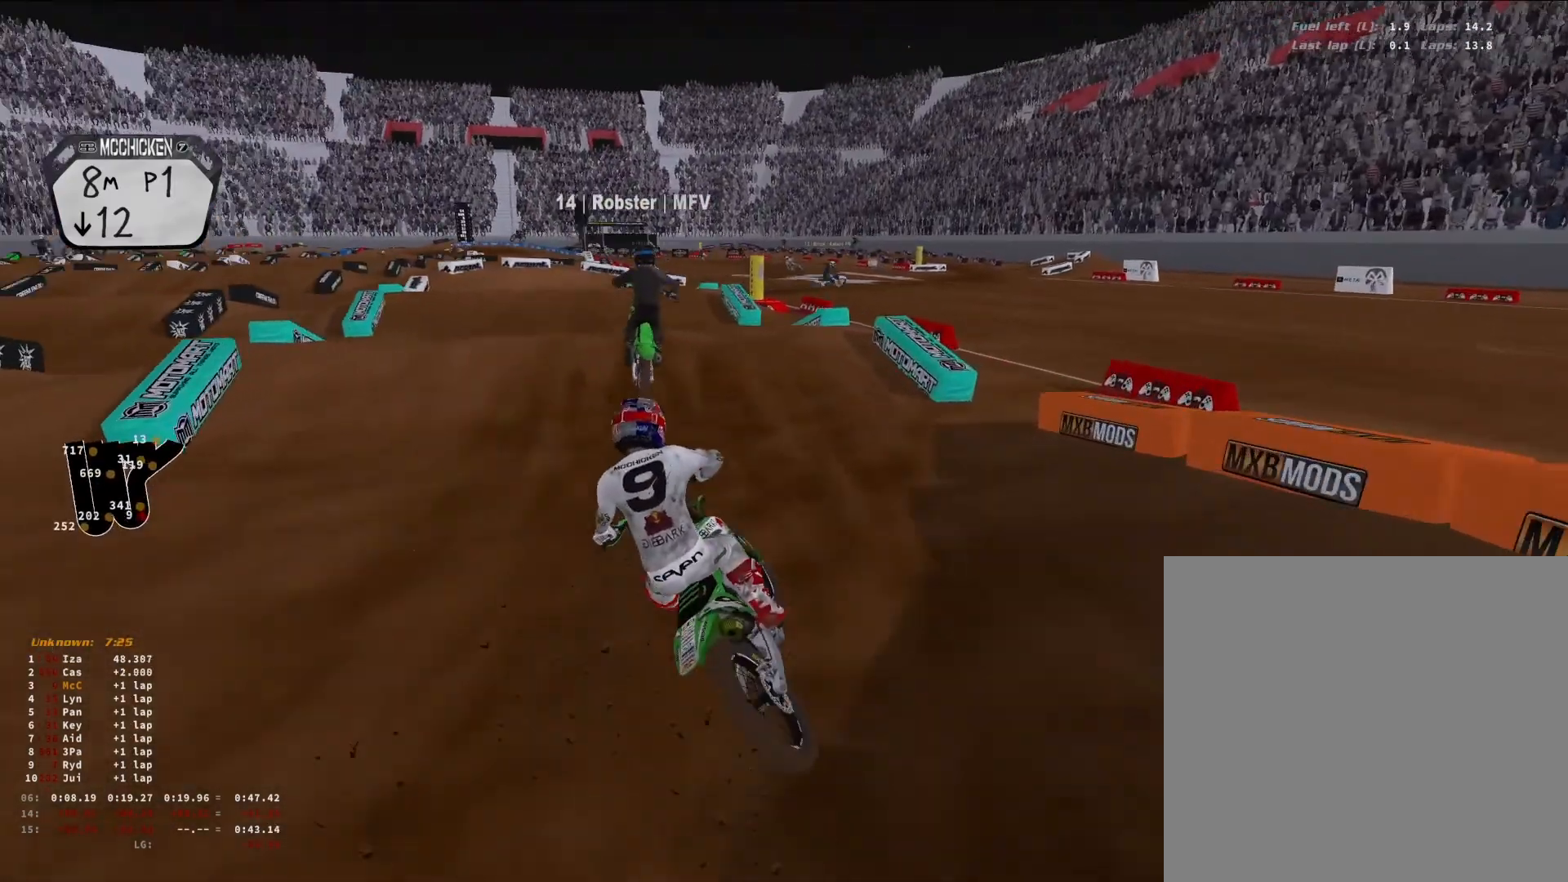
{"buttons": [], "left_stick": "center", "right_stick": "down-right", "events": [[67, "R2", "up"], [67, "right_stick", "center"], [200, "right_stick", "down"], [400, "right_stick", "down-right"]]}
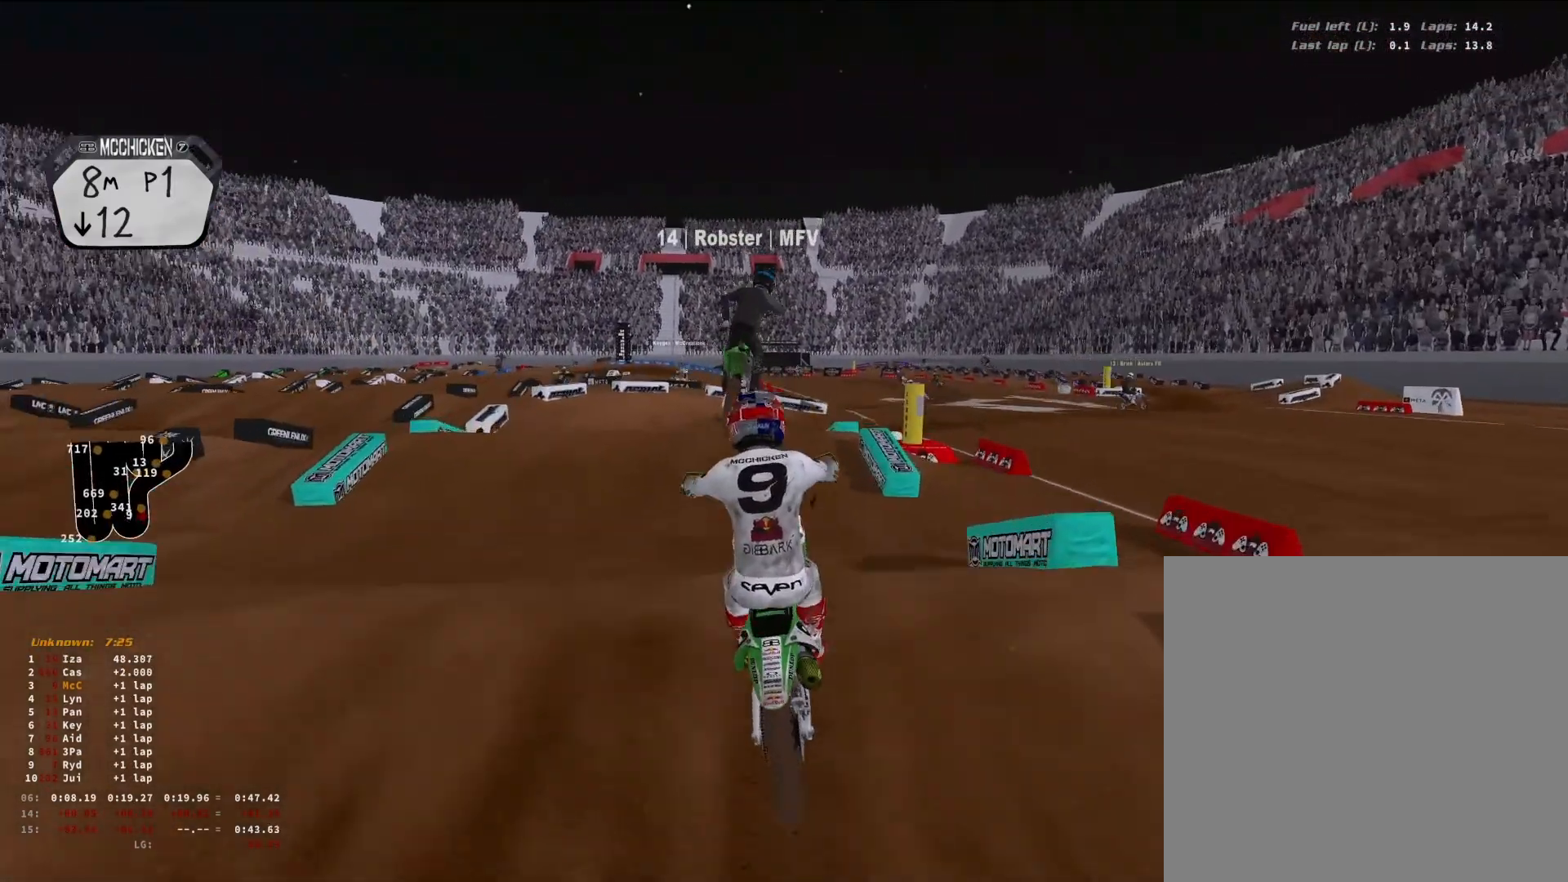
{"buttons": ["R2"], "left_stick": "right", "right_stick": "up-right", "events": [[67, "left_stick", "right"], [167, "R2", "down"], [167, "right_stick", "right"], [267, "right_stick", "up-right"], [300, "R2", "up"], [367, "R2", "down"]]}
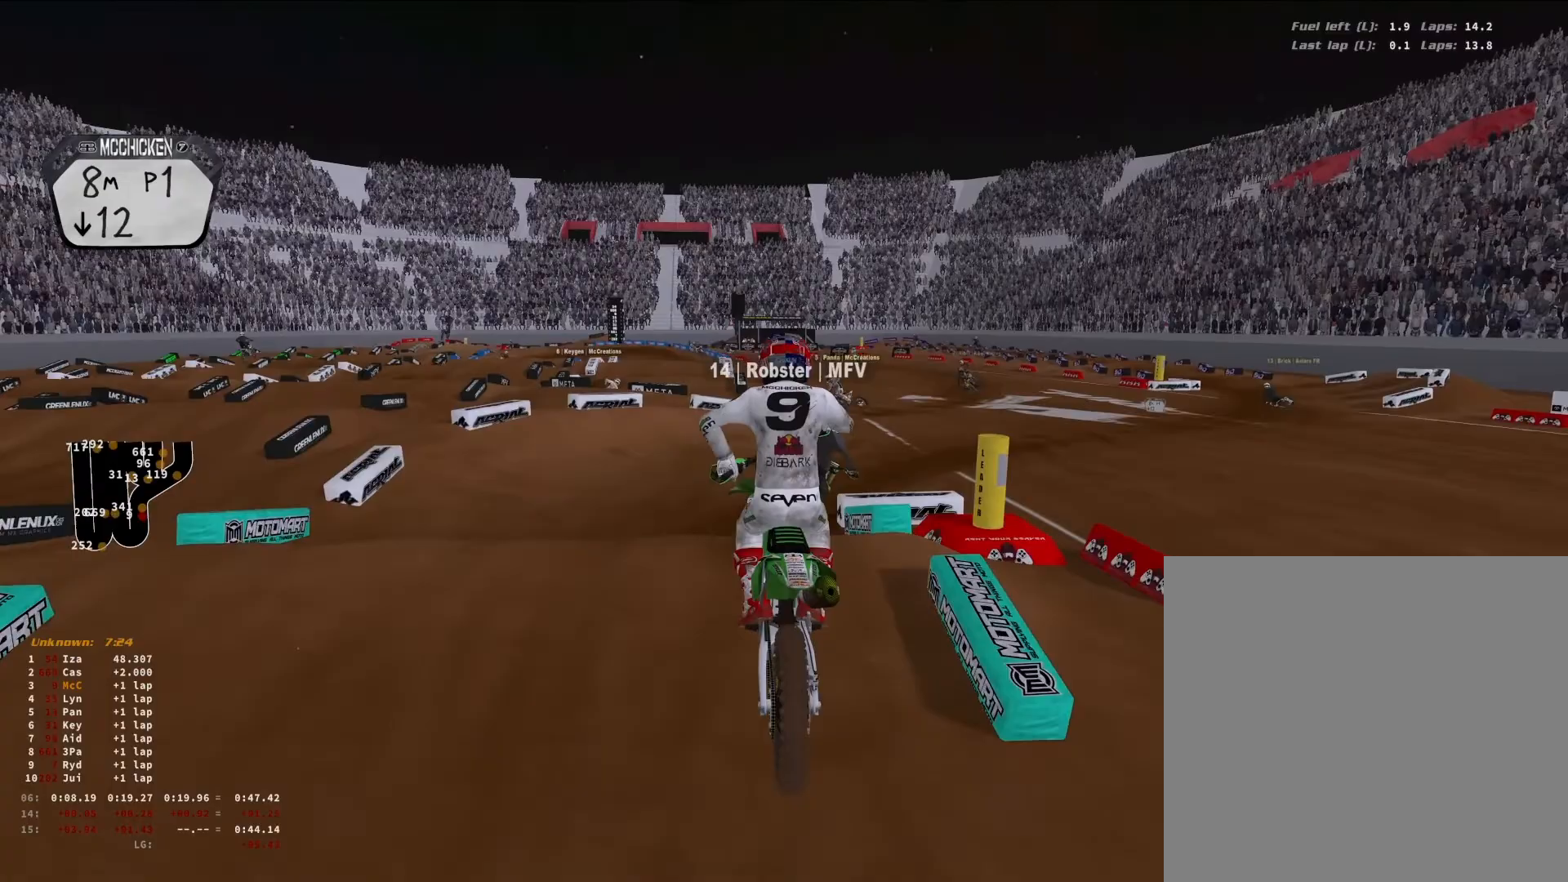
{"buttons": [], "left_stick": "right", "right_stick": "down-left", "events": [[33, "R2", "up"], [67, "right_stick", "center"], [267, "right_stick", "down-left"]]}
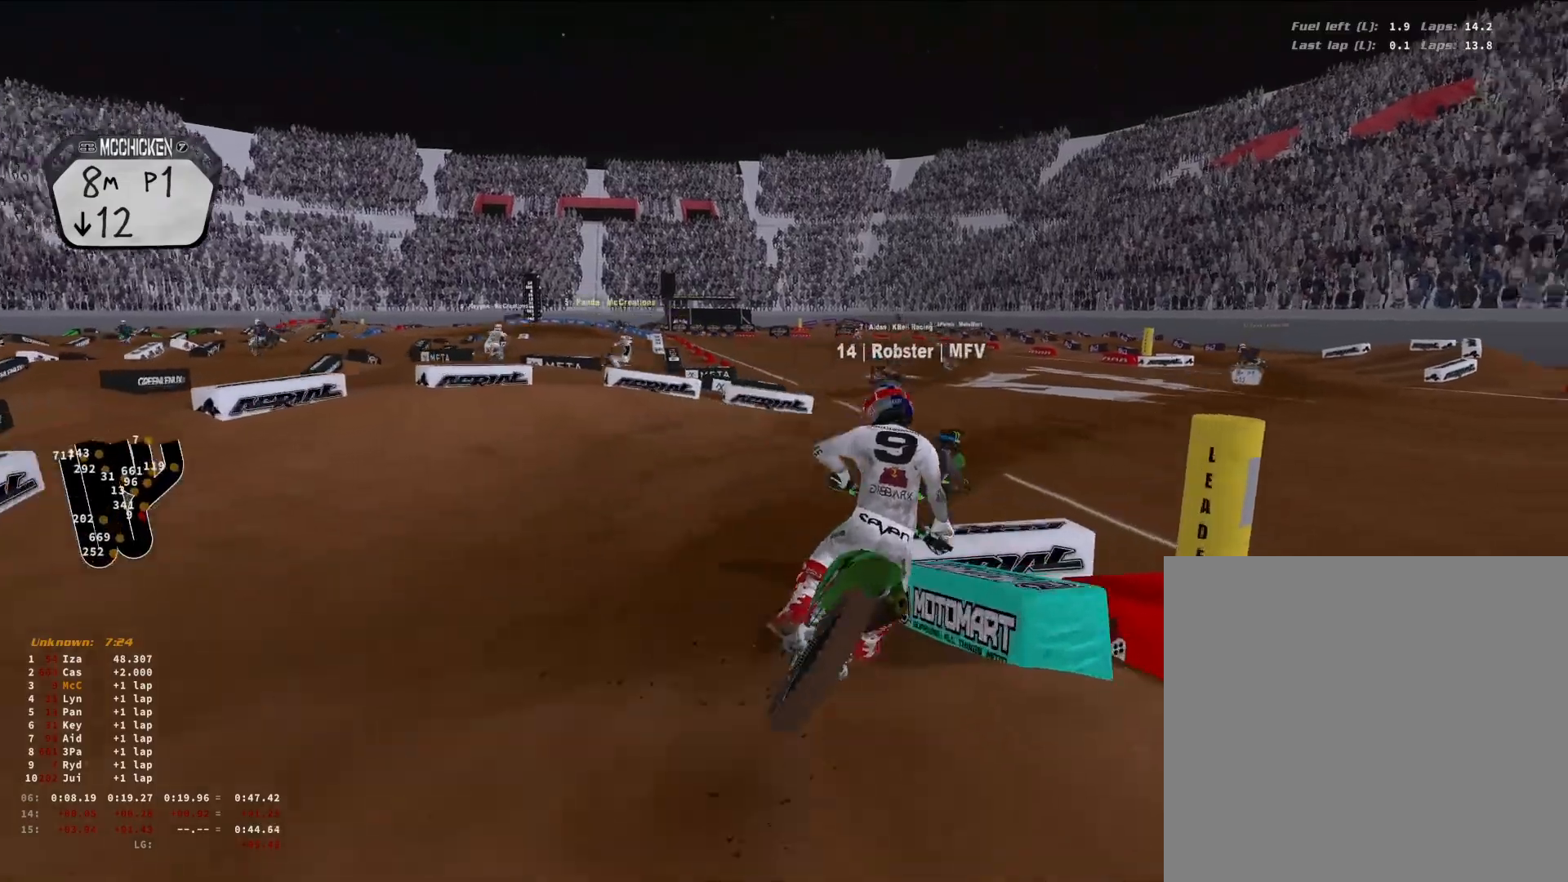
{"buttons": ["R2"], "left_stick": "right", "right_stick": "left", "events": [[200, "R2", "down"], [300, "right_stick", "left"]]}
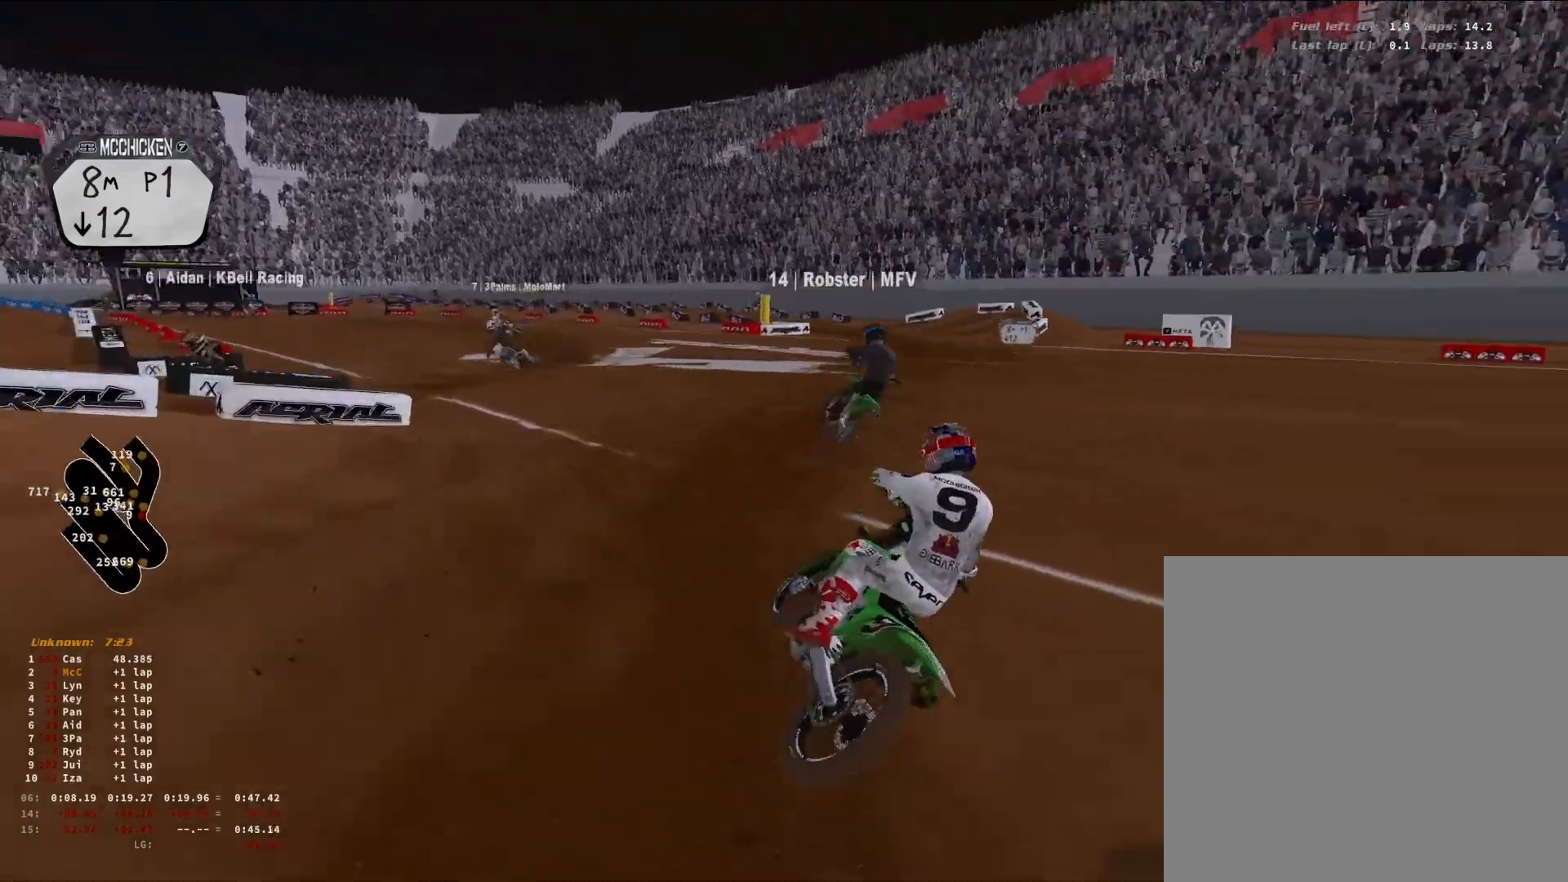
{"buttons": ["R2"], "left_stick": "center", "right_stick": "left", "events": [[33, "left_stick", "up-right"], [133, "left_stick", "center"], [200, "left_stick", "down-left"], [200, "right_stick", "up-left"], [400, "right_stick", "left"], [467, "left_stick", "center"]]}
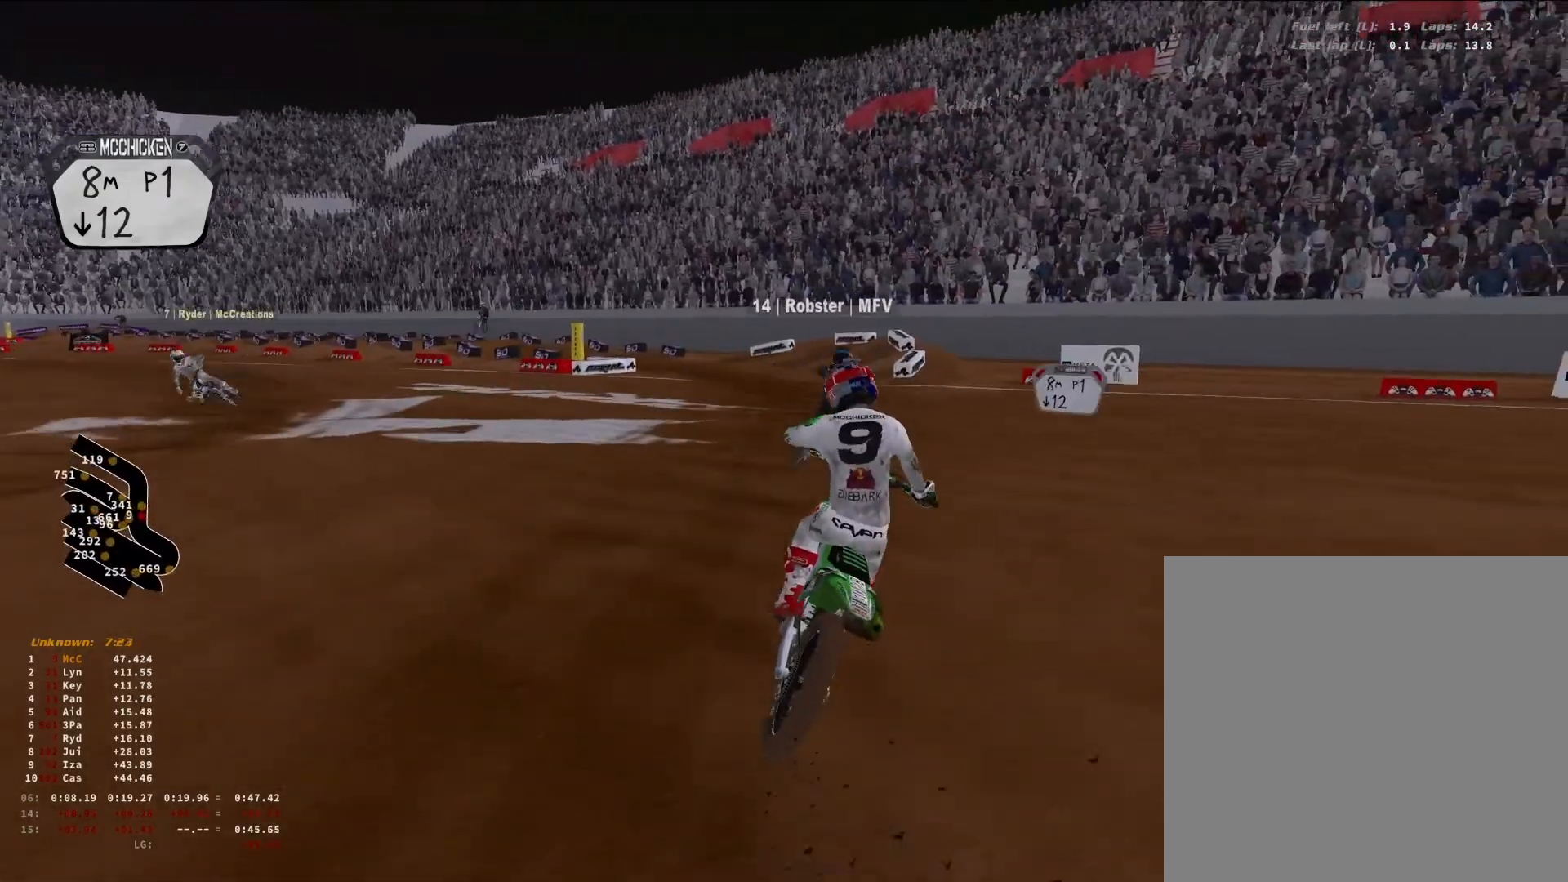
{"buttons": ["R2"], "left_stick": "down-left", "right_stick": "down-right", "events": [[67, "left_stick", "down-left"], [300, "right_stick", "center"], [367, "R2", "up"], [400, "right_stick", "down-right"], [500, "R2", "down"]]}
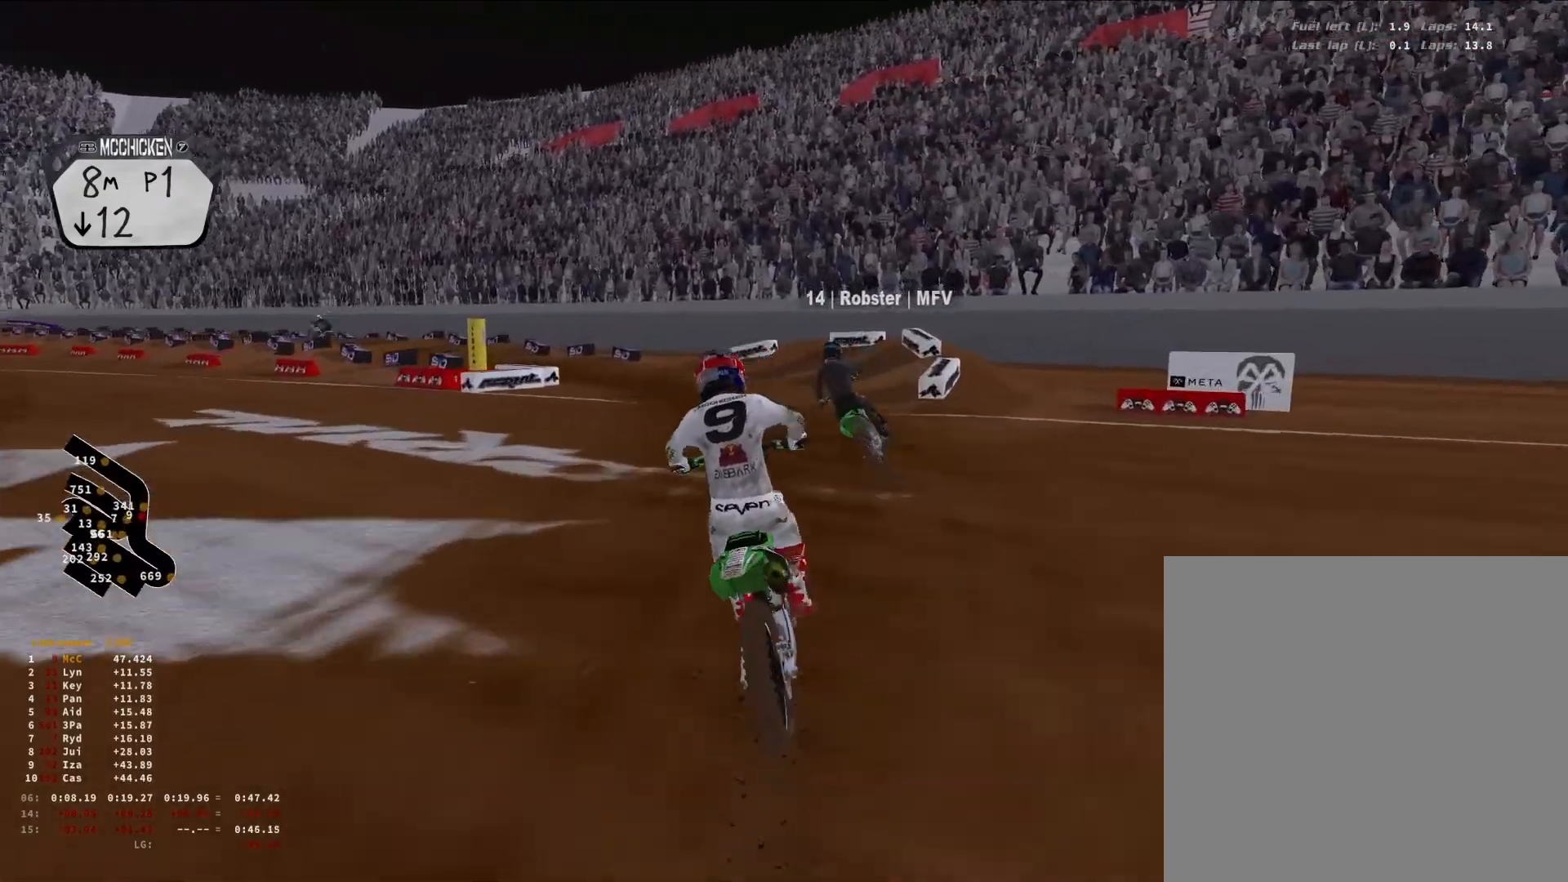
{"buttons": ["R2"], "left_stick": "down-left", "right_stick": "down-right", "events": []}
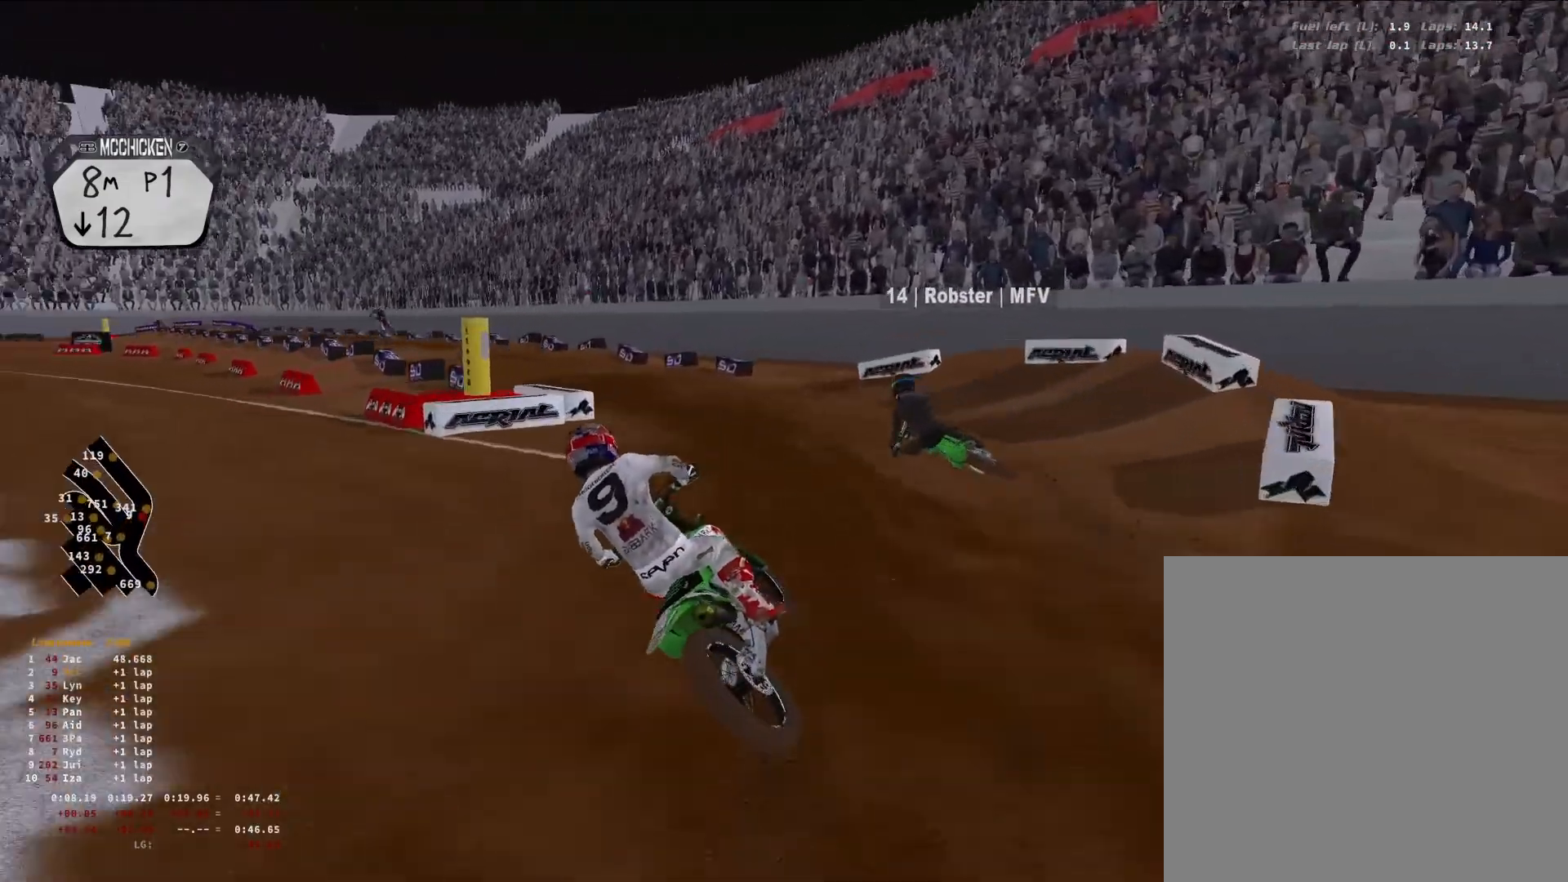
{"buttons": ["R2"], "left_stick": "down-left", "right_stick": "right", "events": [[400, "right_stick", "right"]]}
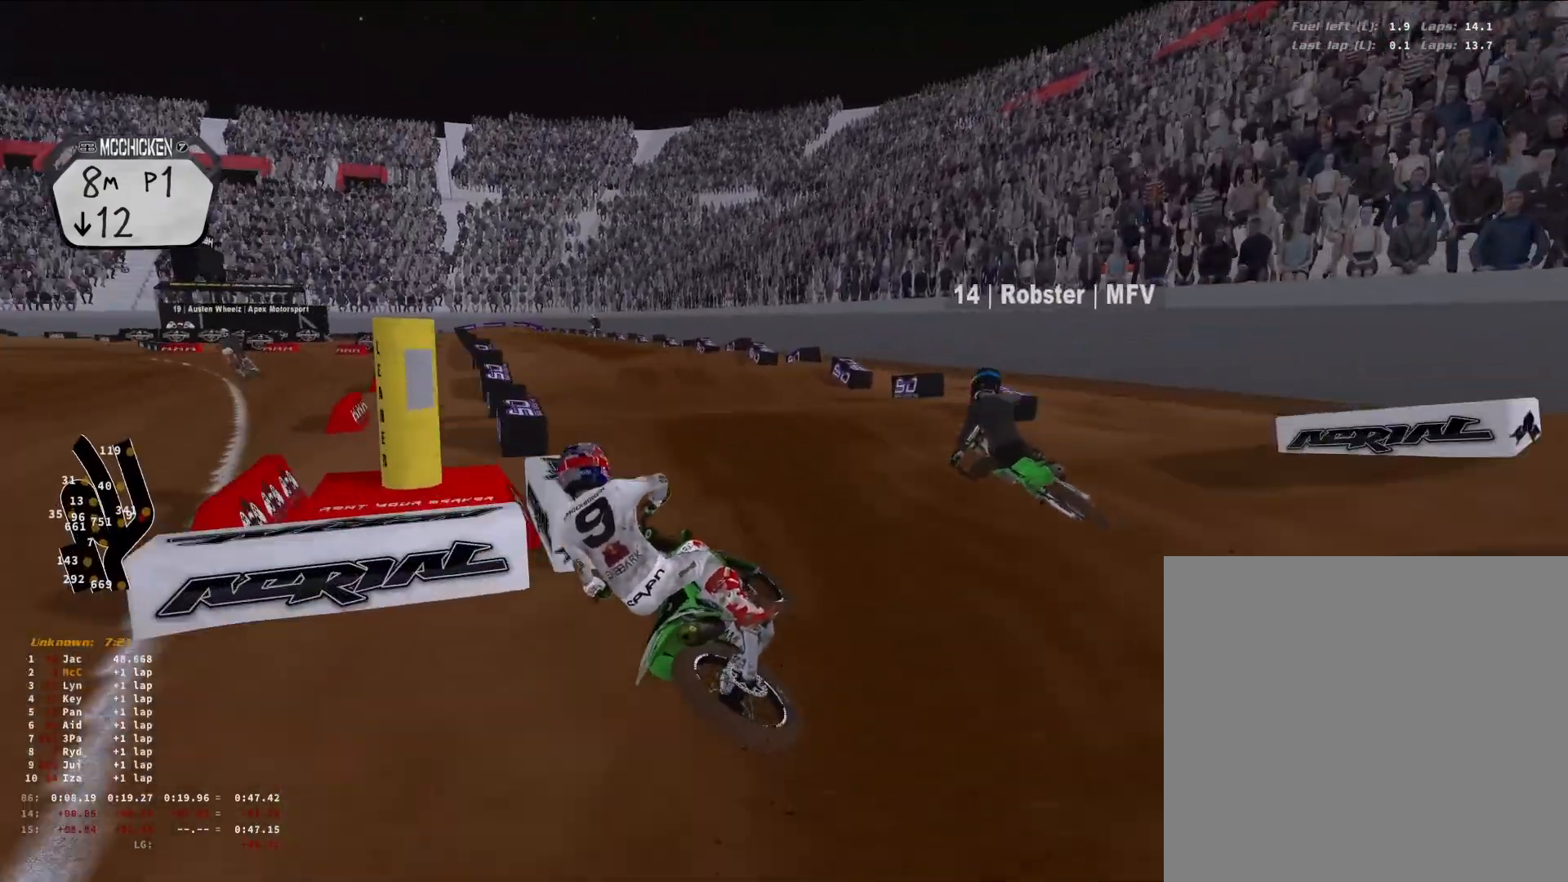
{"buttons": ["R2"], "left_stick": "center", "right_stick": "right", "events": [[167, "right_stick", "center"], [333, "R3", "down"], [433, "R3", "up"], [467, "right_stick", "right"], [500, "left_stick", "center"]]}
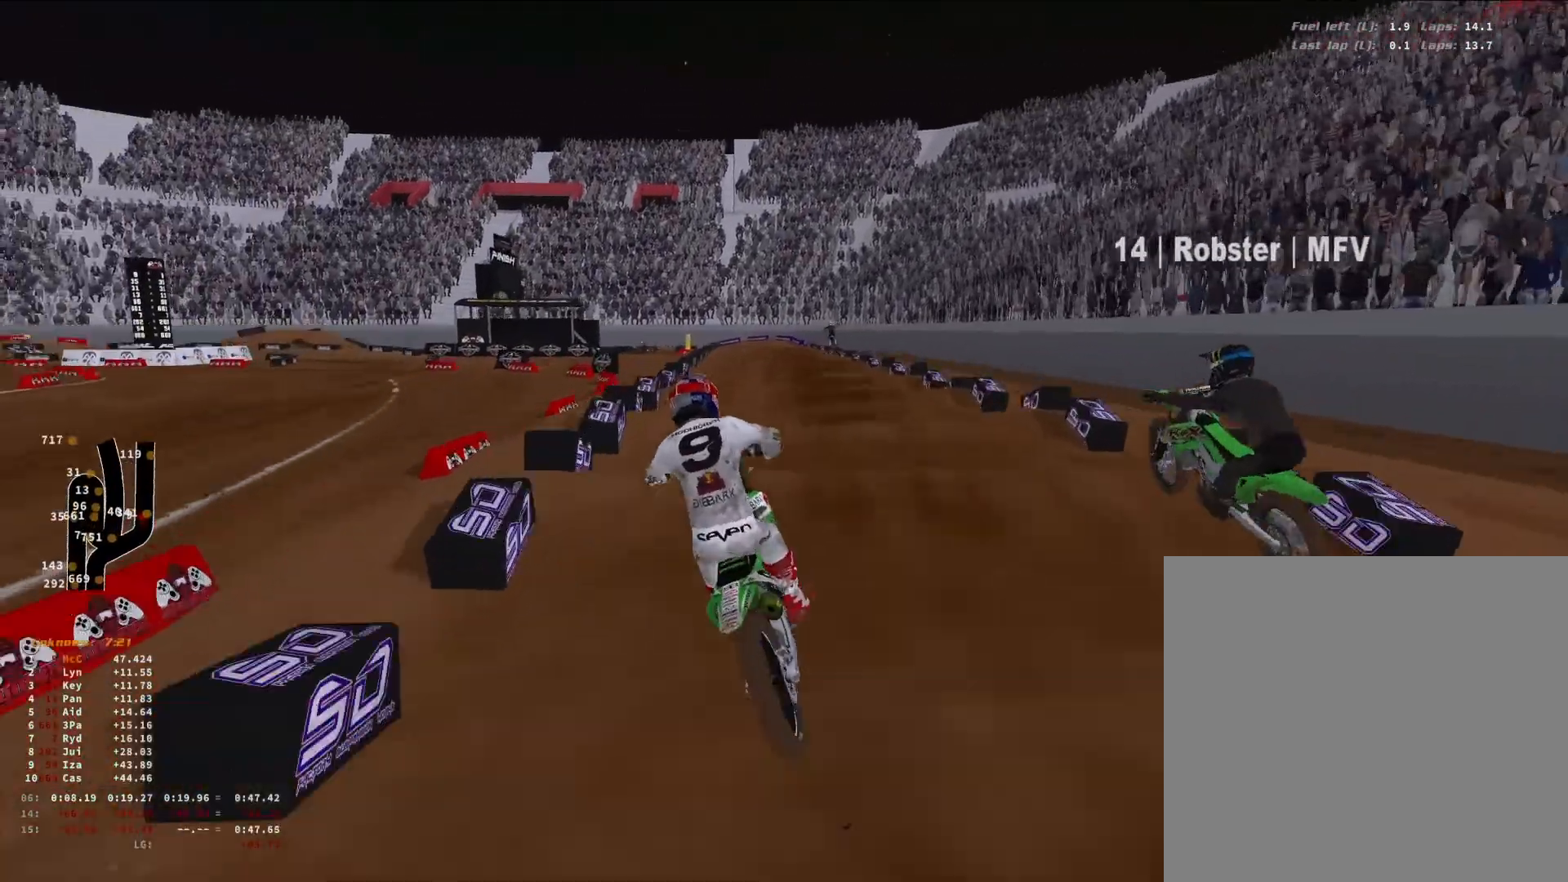
{"buttons": ["R2"], "left_stick": "center", "right_stick": "down", "events": [[133, "right_stick", "down-right"], [333, "right_stick", "down"]]}
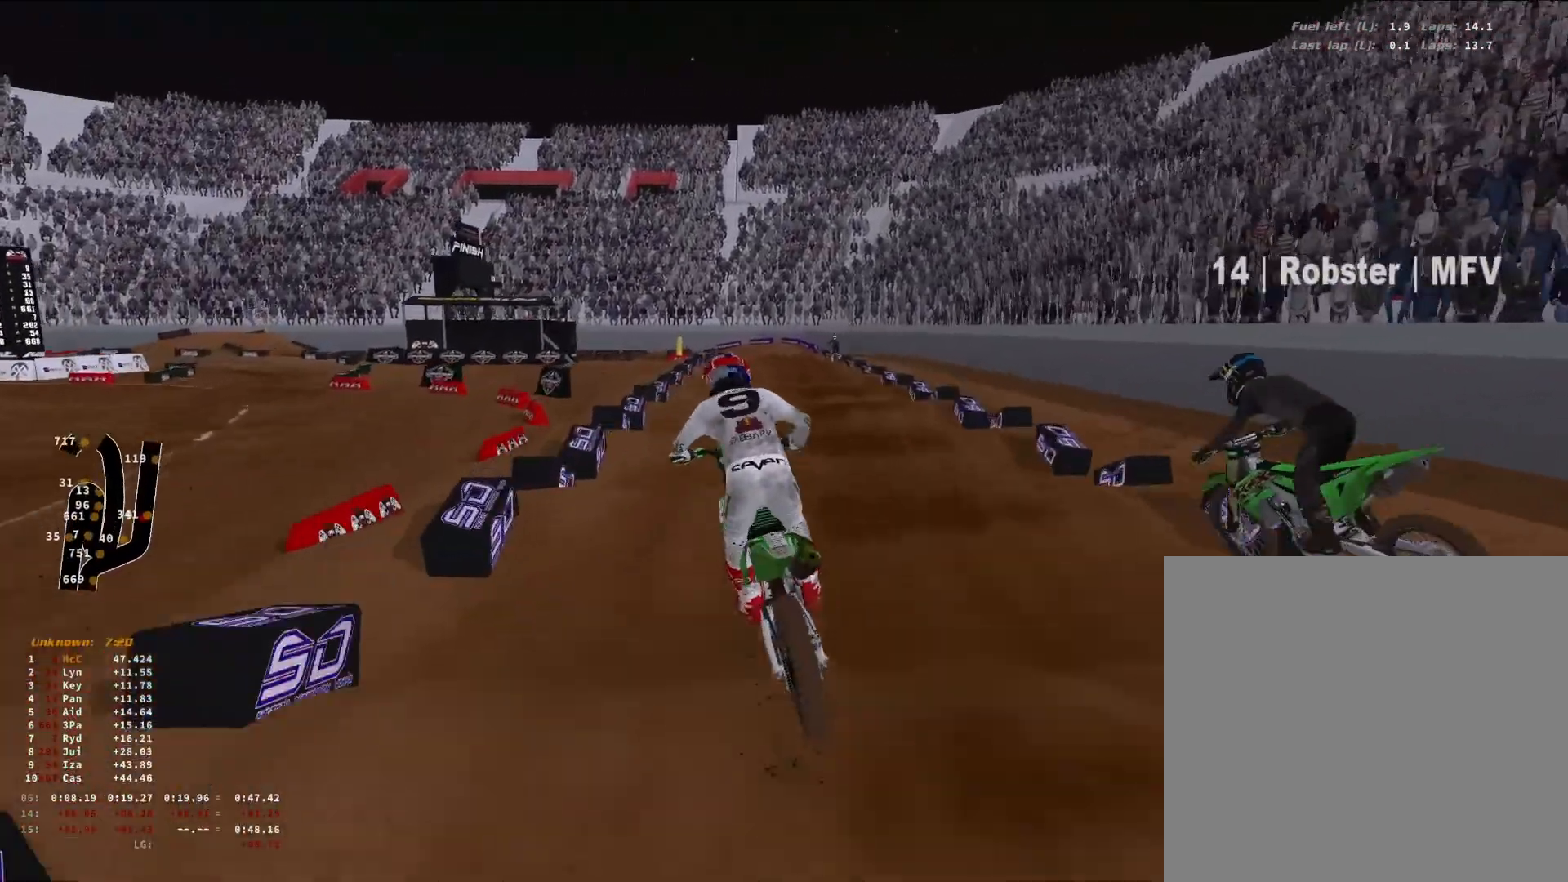
{"buttons": ["R2"], "left_stick": "center", "right_stick": "down", "events": []}
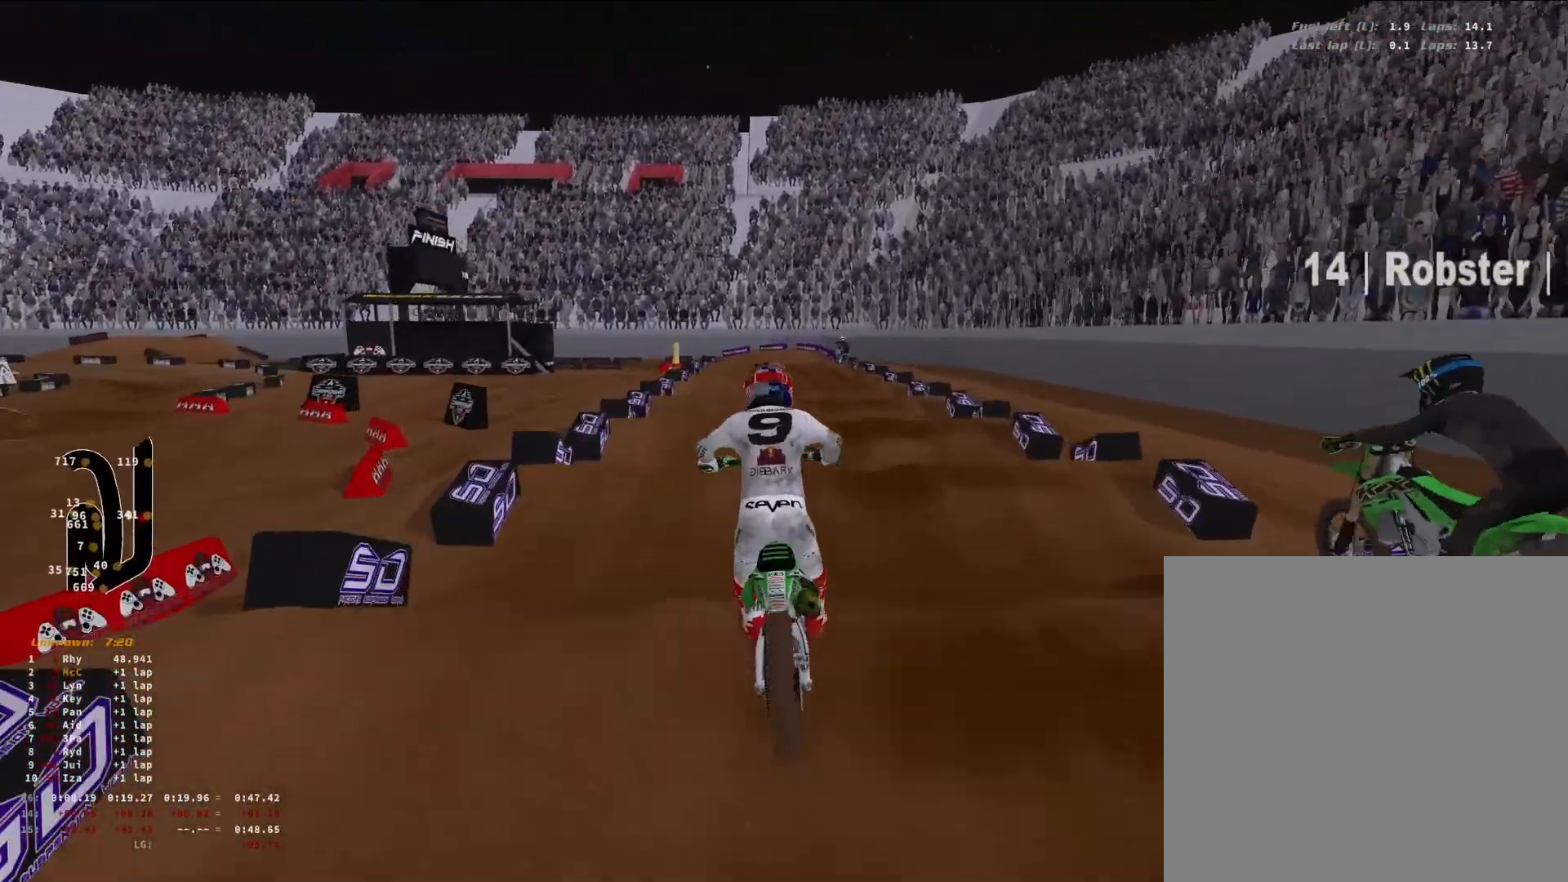
{"buttons": ["R2"], "left_stick": "center", "right_stick": "down", "events": []}
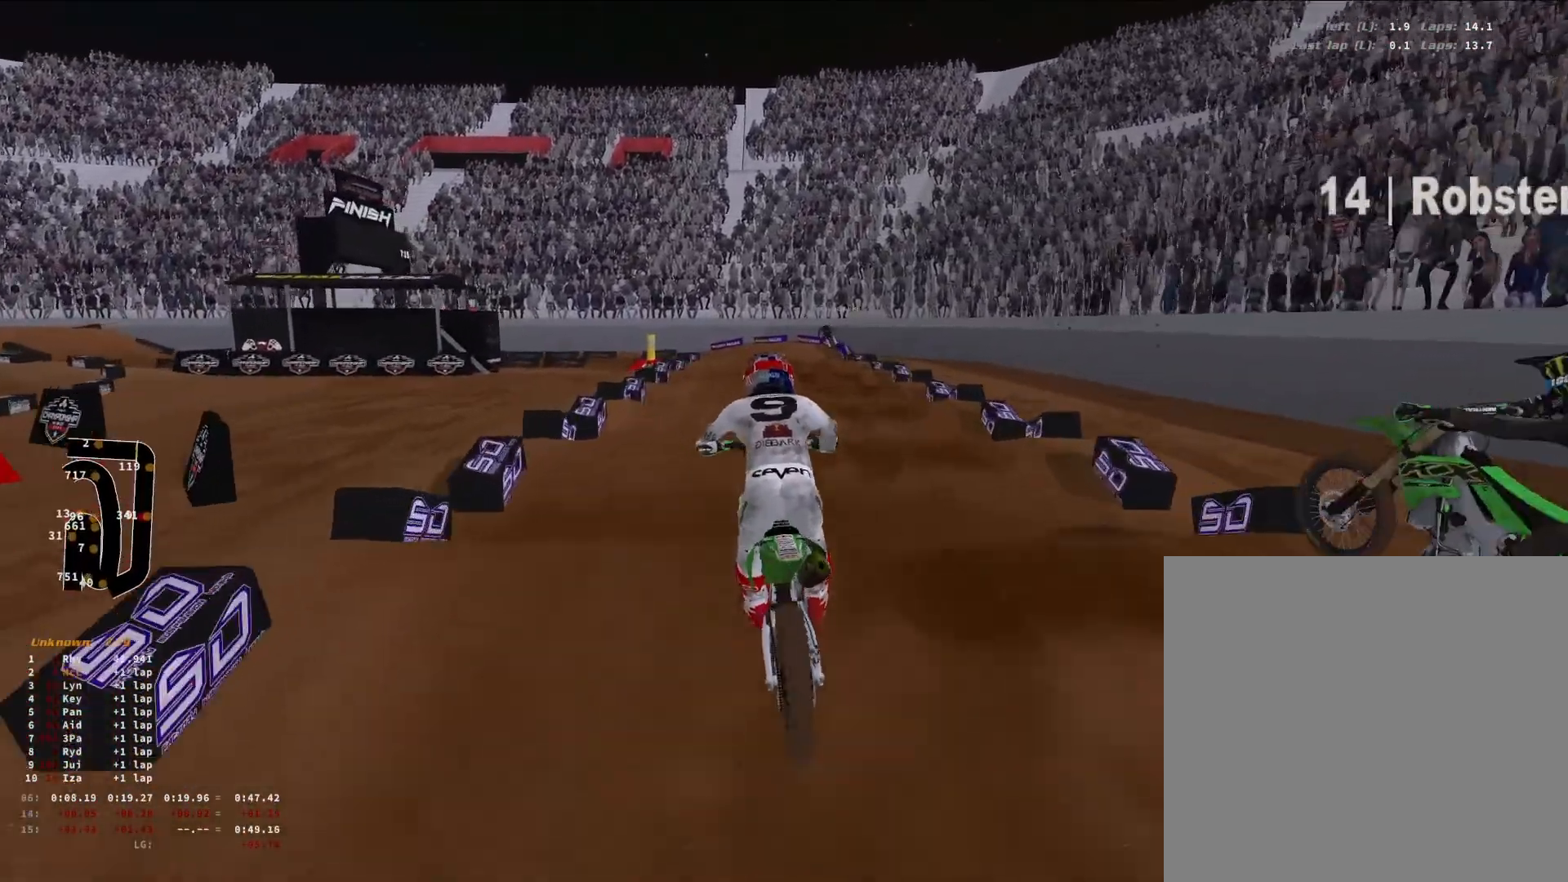
{"buttons": [], "left_stick": "center", "right_stick": "down", "events": [[400, "R2", "up"]]}
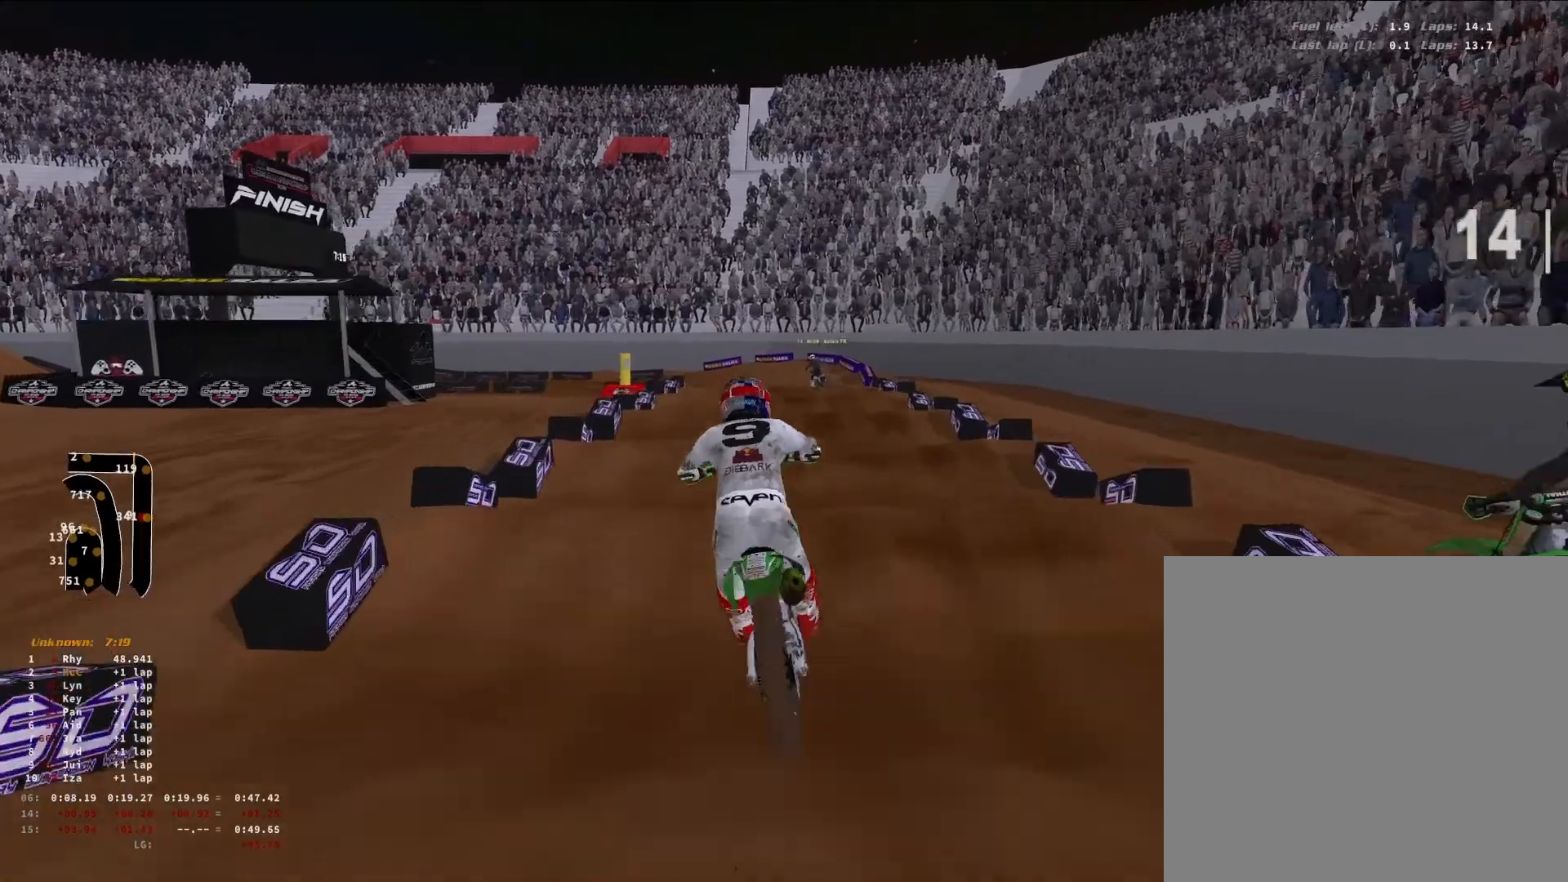
{"buttons": ["R2"], "left_stick": "center", "right_stick": "down", "events": [[67, "R2", "down"], [200, "R2", "up"], [400, "R2", "down"]]}
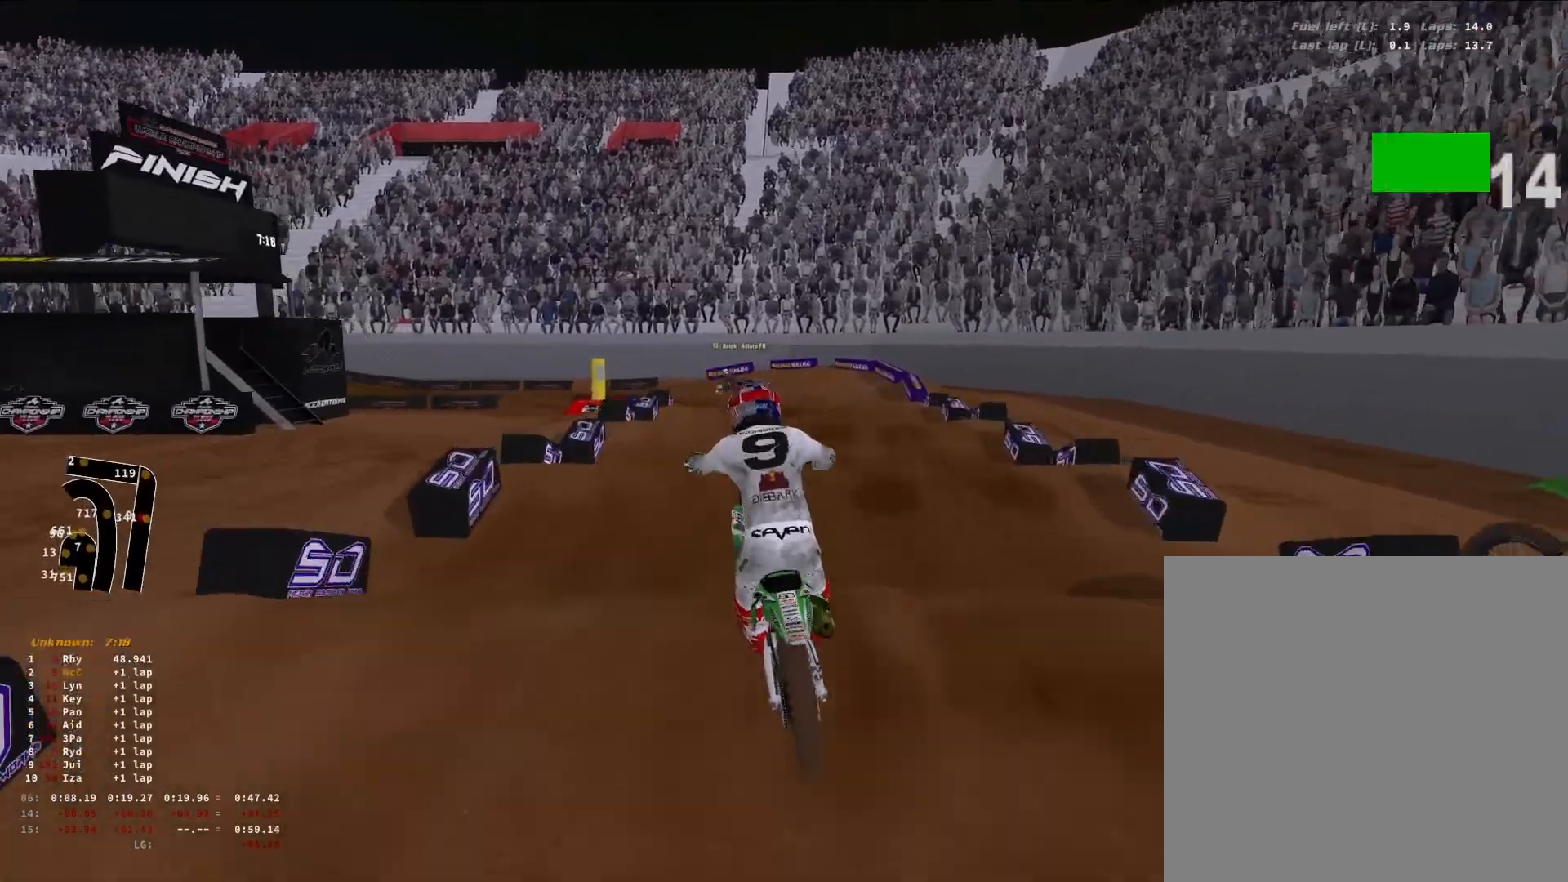
{"buttons": [], "left_stick": "center", "right_stick": "down", "events": [[100, "R2", "up"], [200, "right_stick", "center"], [400, "right_stick", "down"]]}
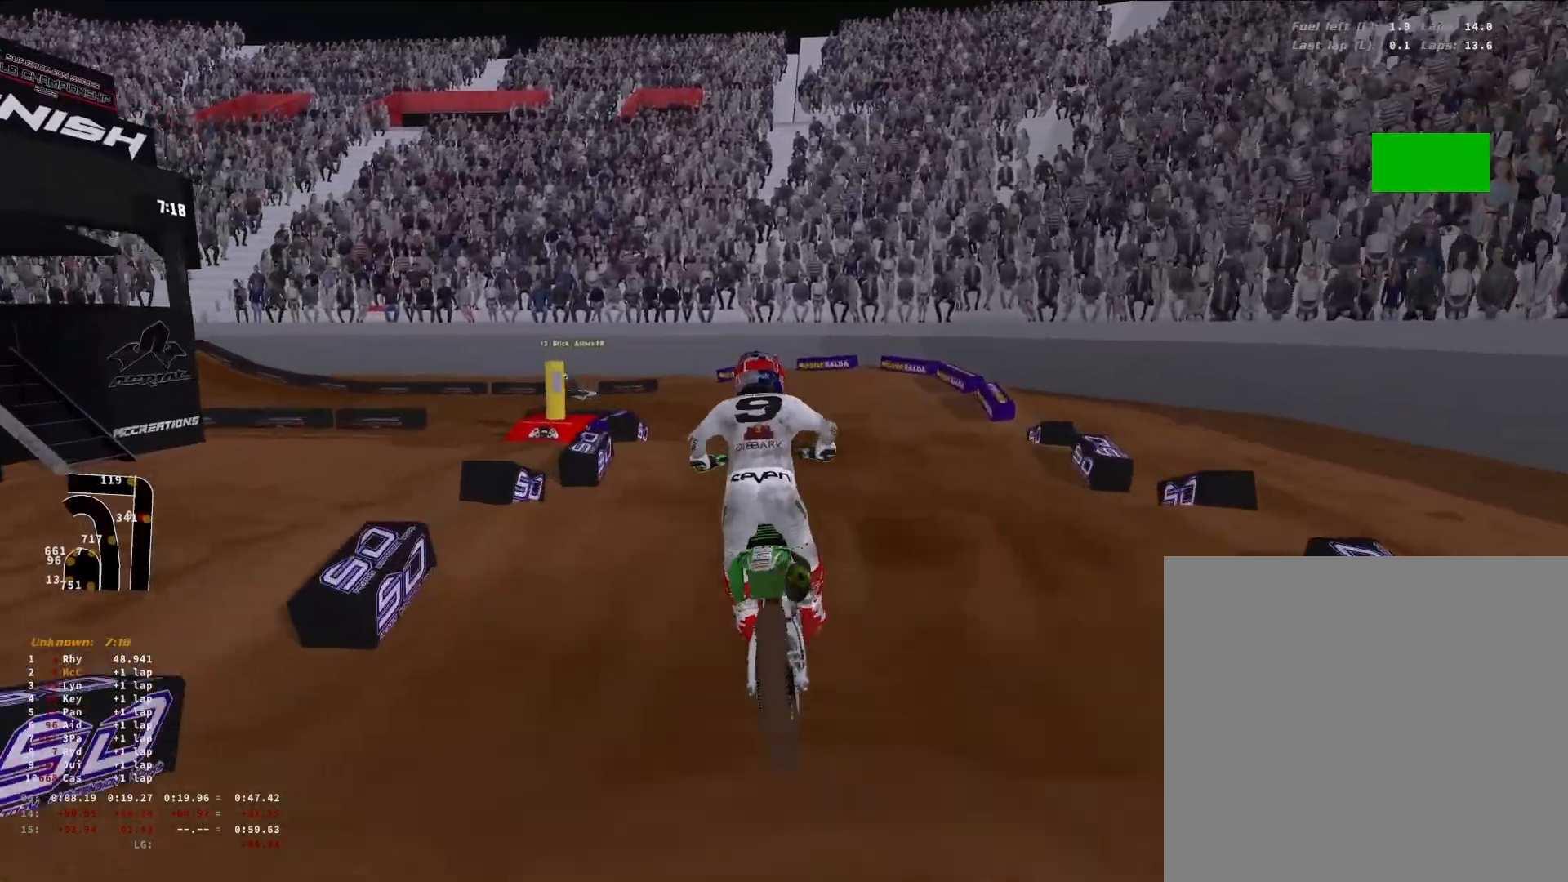
{"buttons": [], "left_stick": "down-left", "right_stick": "down-right", "events": [[67, "left_stick", "down-left"], [100, "R2", "down"], [300, "R2", "up"], [500, "right_stick", "down-right"]]}
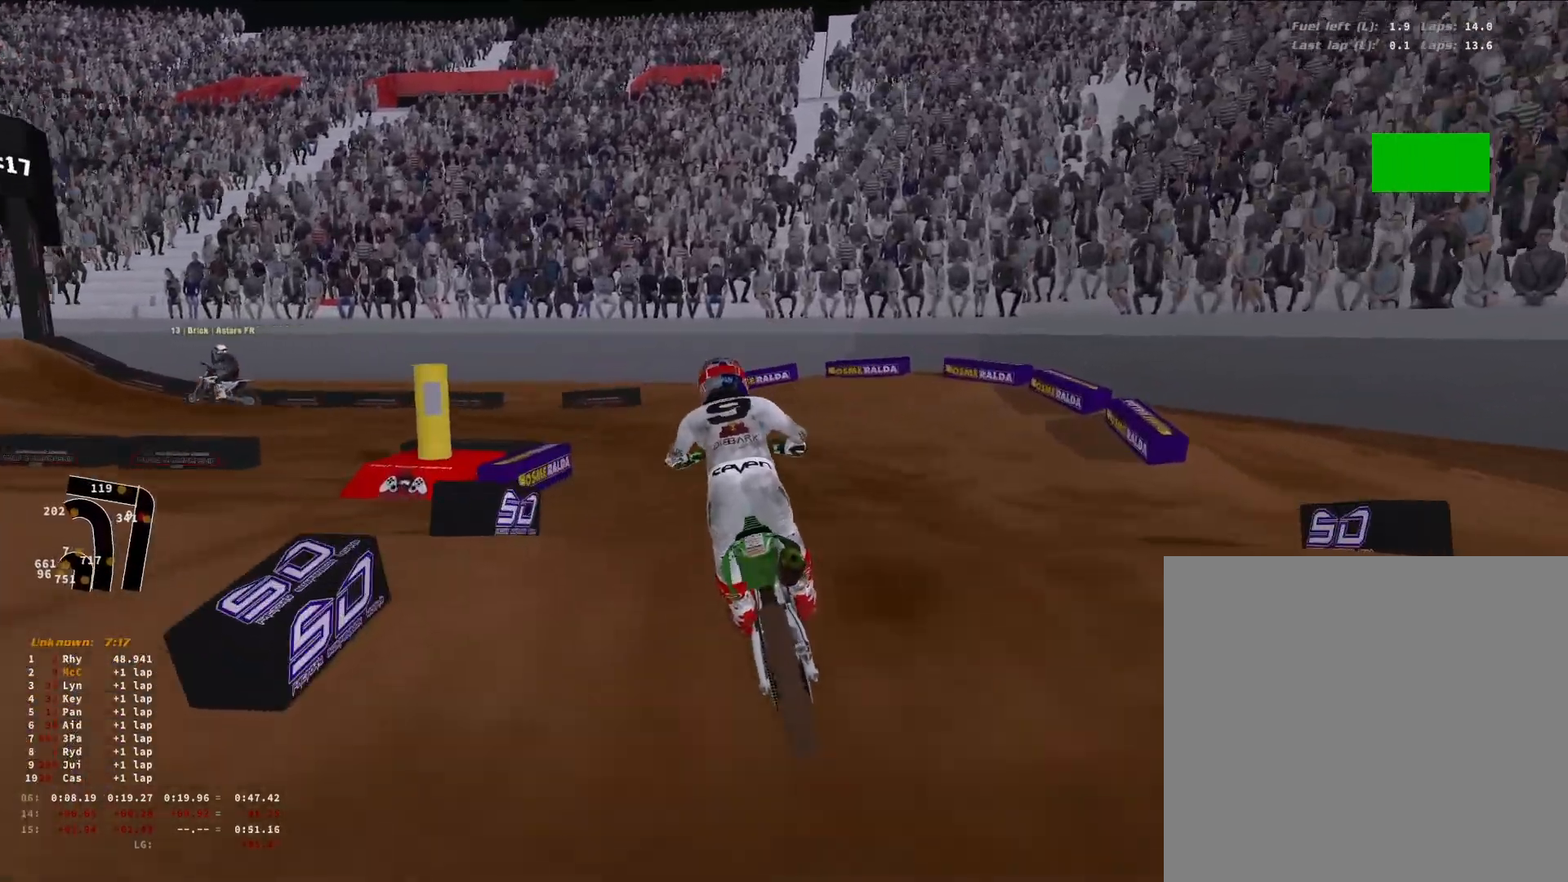
{"buttons": ["R3"], "left_stick": "down-left", "right_stick": "down-right", "events": [[100, "R2", "down"], [300, "right_stick", "right"], [367, "R2", "up"], [467, "R3", "down"], [467, "right_stick", "down-right"]]}
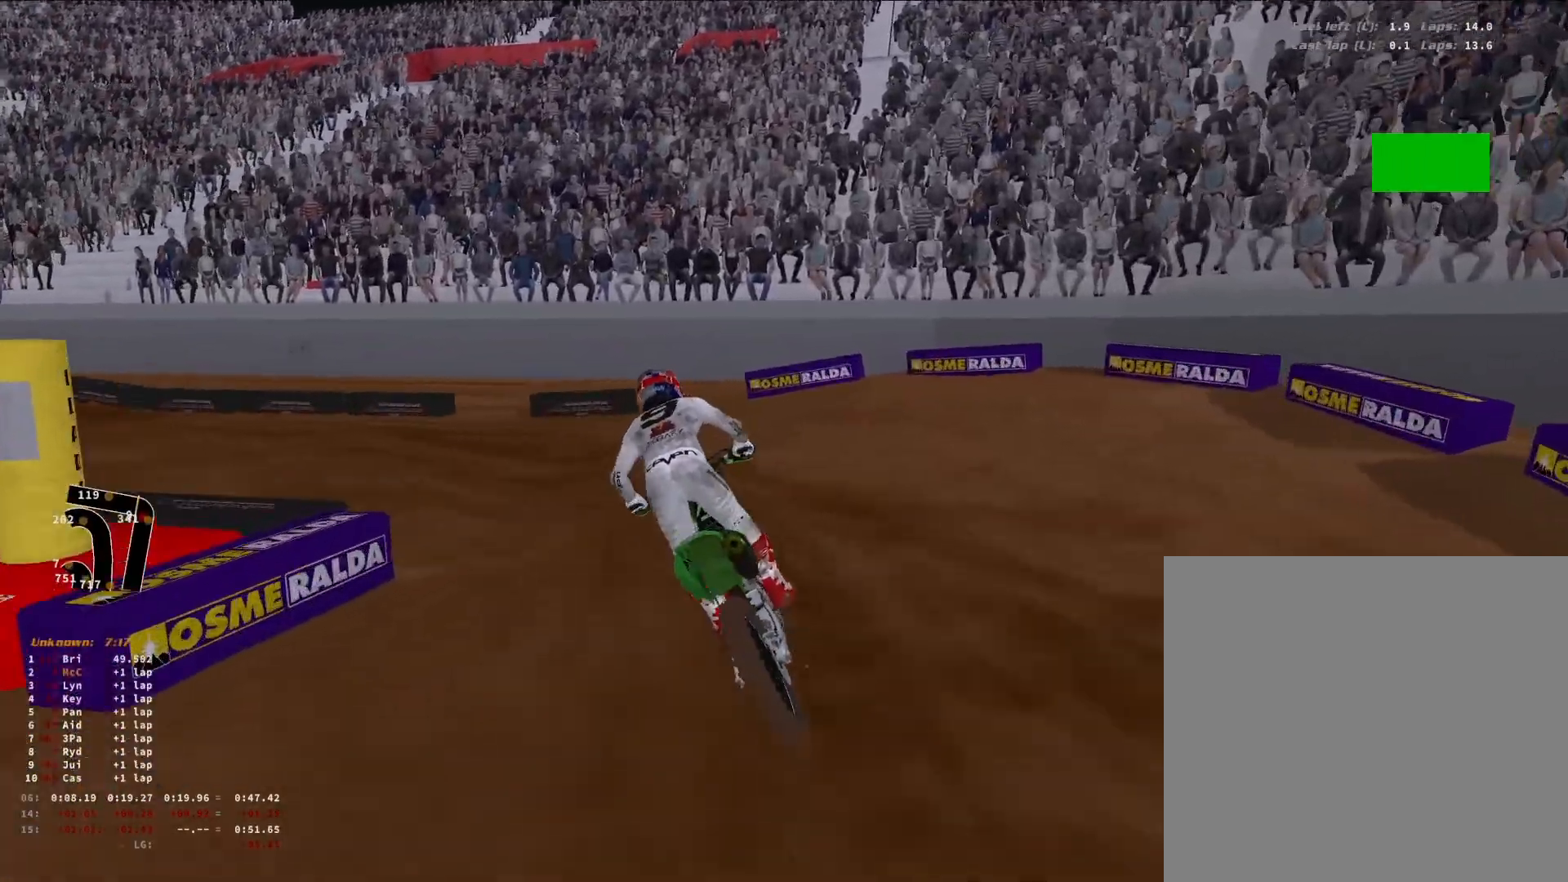
{"buttons": [], "left_stick": "down-left", "right_stick": "right", "events": [[67, "R3", "up"], [400, "right_stick", "right"]]}
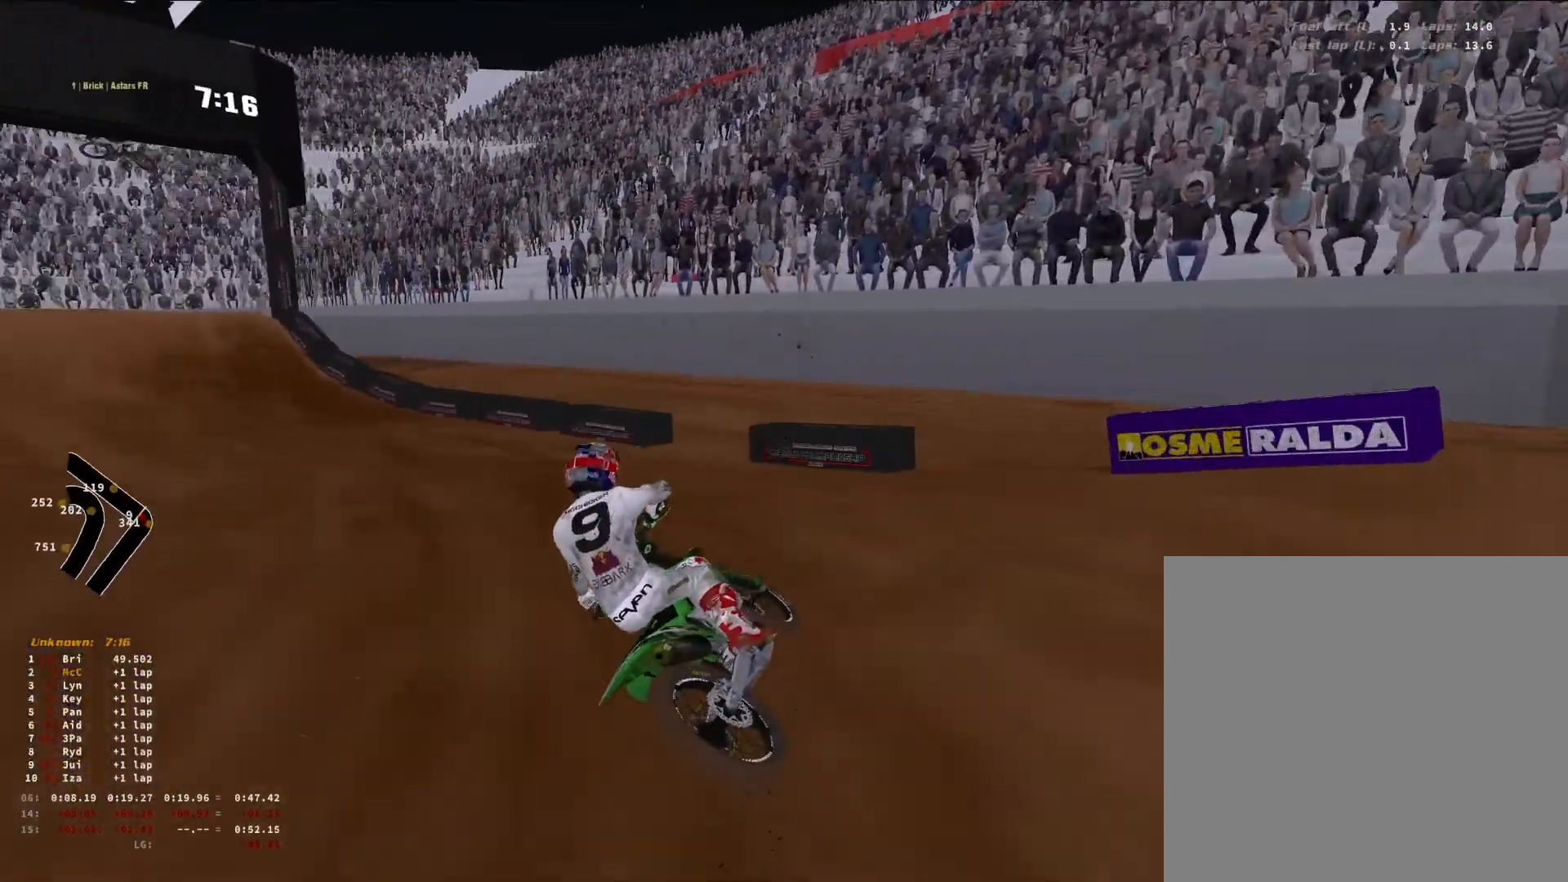
{"buttons": ["R2"], "left_stick": "right", "right_stick": "right", "events": [[100, "R2", "down"], [500, "left_stick", "right"]]}
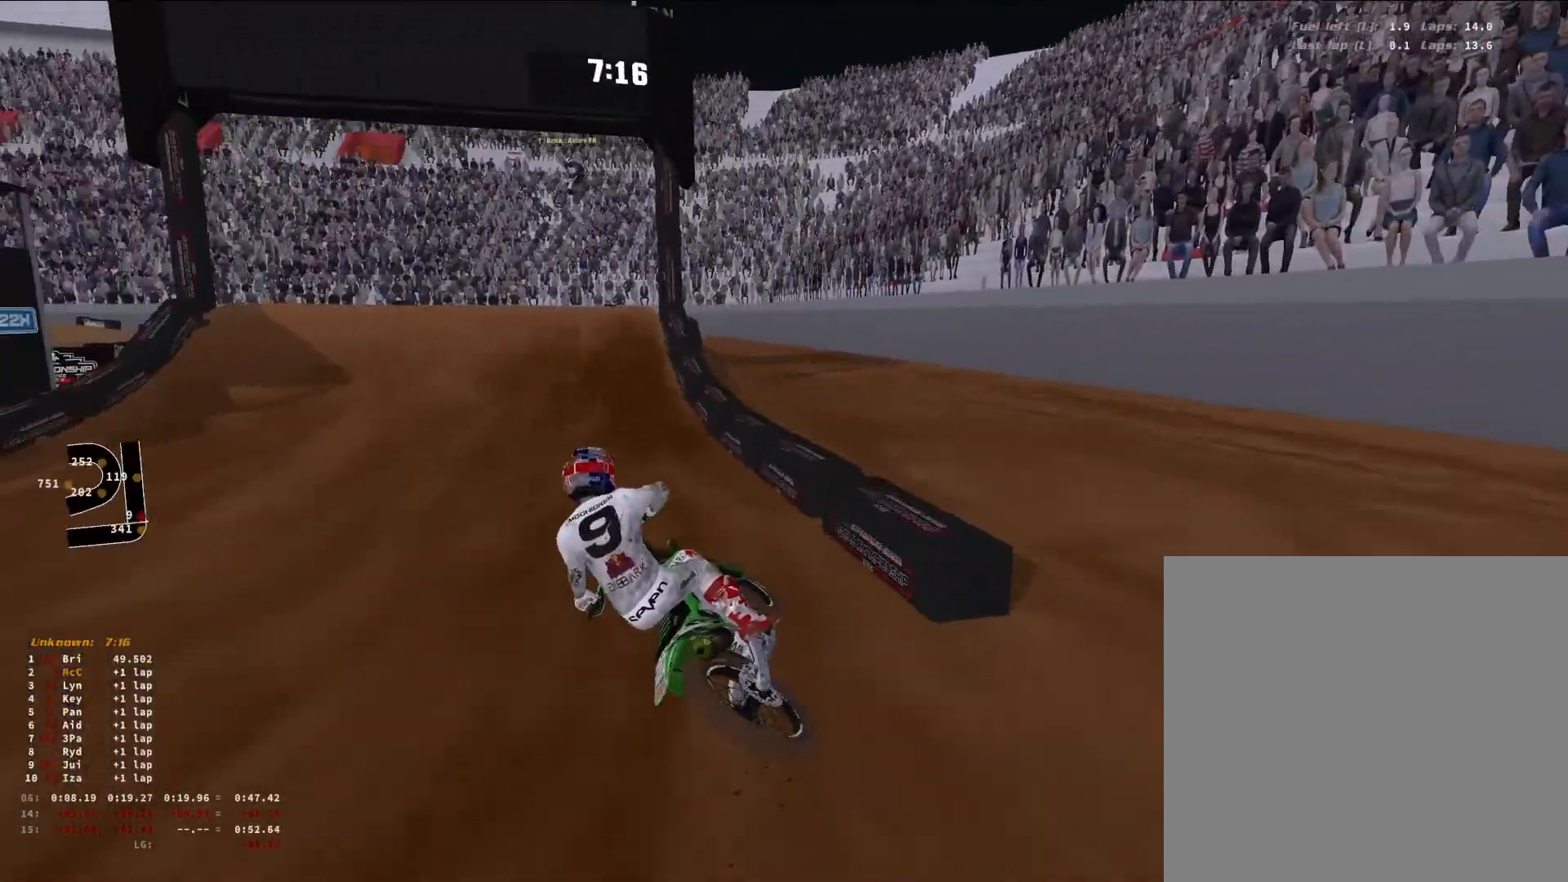
{"buttons": ["R2"], "left_stick": "center", "right_stick": "down-left", "events": [[67, "right_stick", "center"], [167, "R3", "down"], [200, "left_stick", "center"], [233, "R3", "up"], [367, "right_stick", "left"], [500, "right_stick", "down-left"]]}
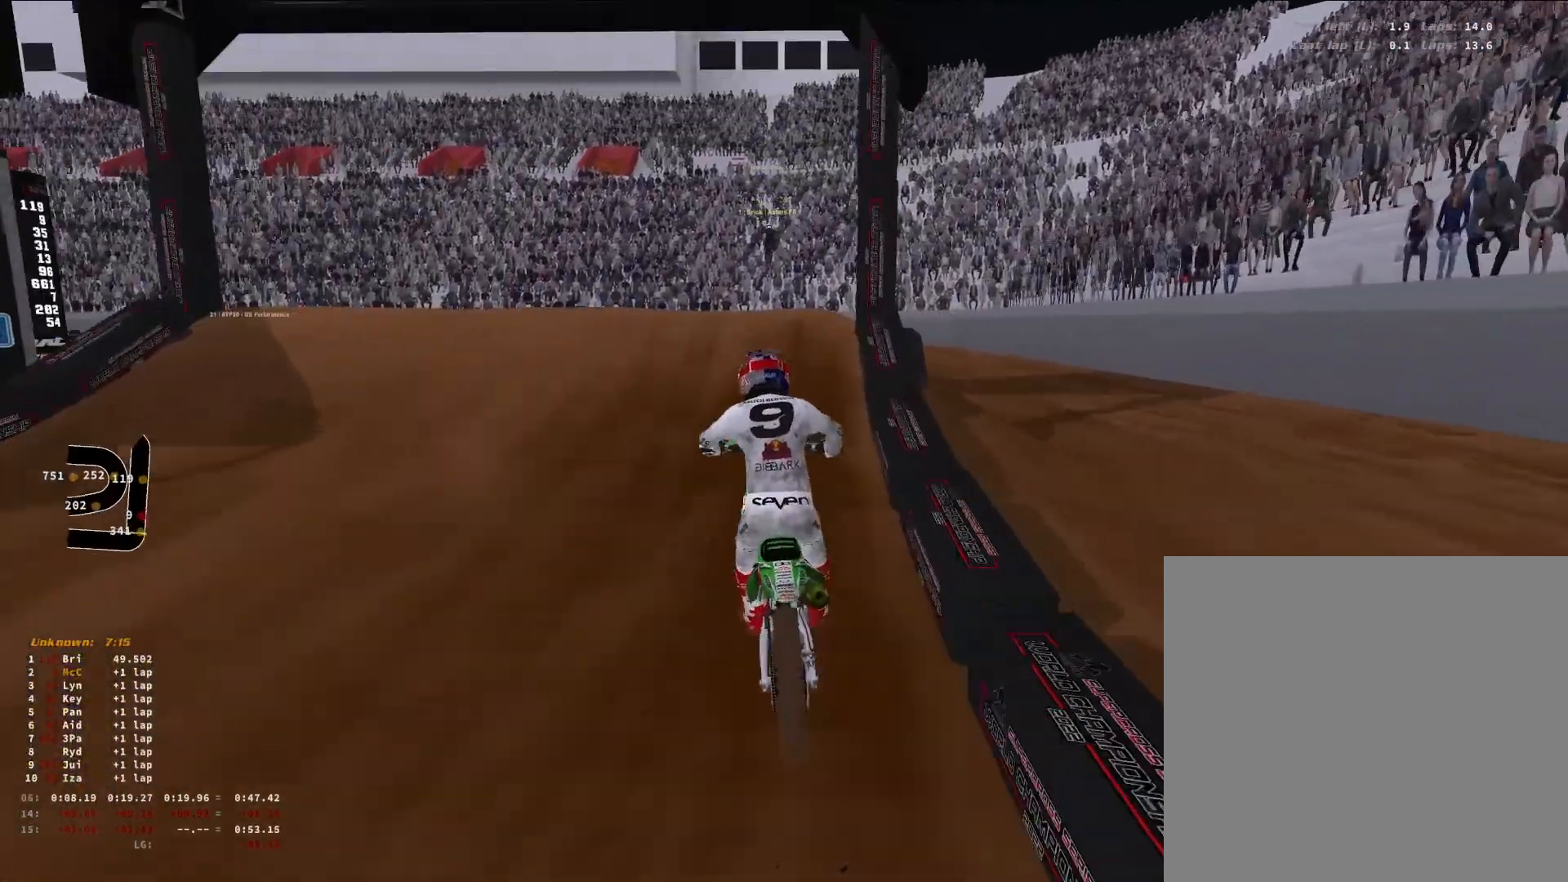
{"buttons": [], "left_stick": "center", "right_stick": "down-right", "events": [[267, "left_stick", "left"], [300, "R2", "up"], [367, "right_stick", "down"], [433, "left_stick", "center"], [467, "right_stick", "down-right"]]}
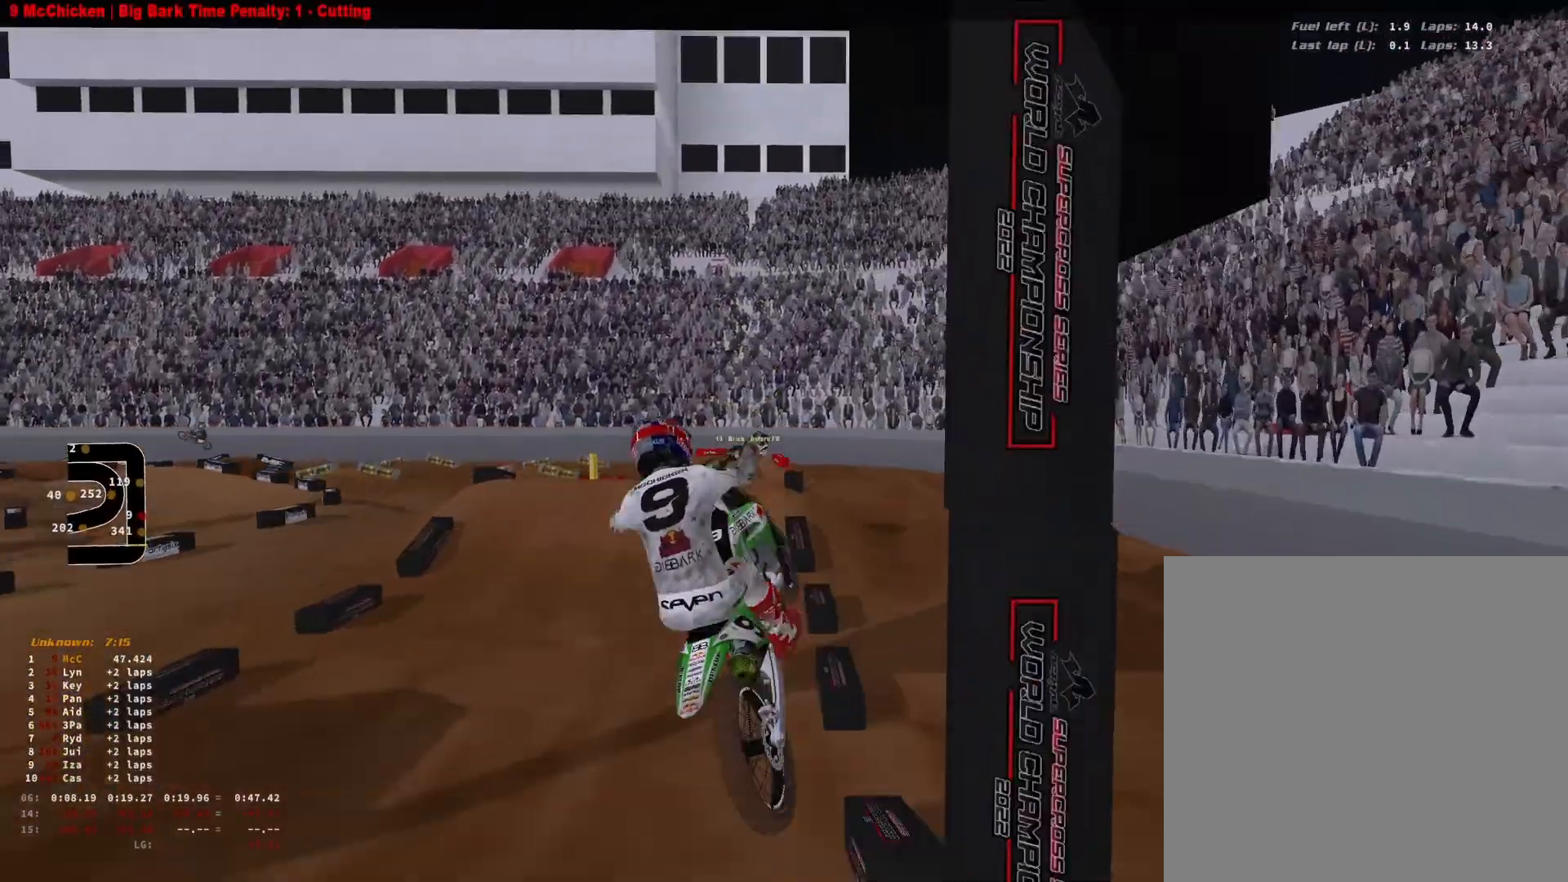
{"buttons": ["R2"], "left_stick": "center", "right_stick": "up-right", "events": [[100, "R2", "down"], [100, "left_stick", "up-right"], [167, "R3", "down"], [267, "R3", "up"], [300, "right_stick", "right"], [467, "left_stick", "center"], [467, "right_stick", "up-right"]]}
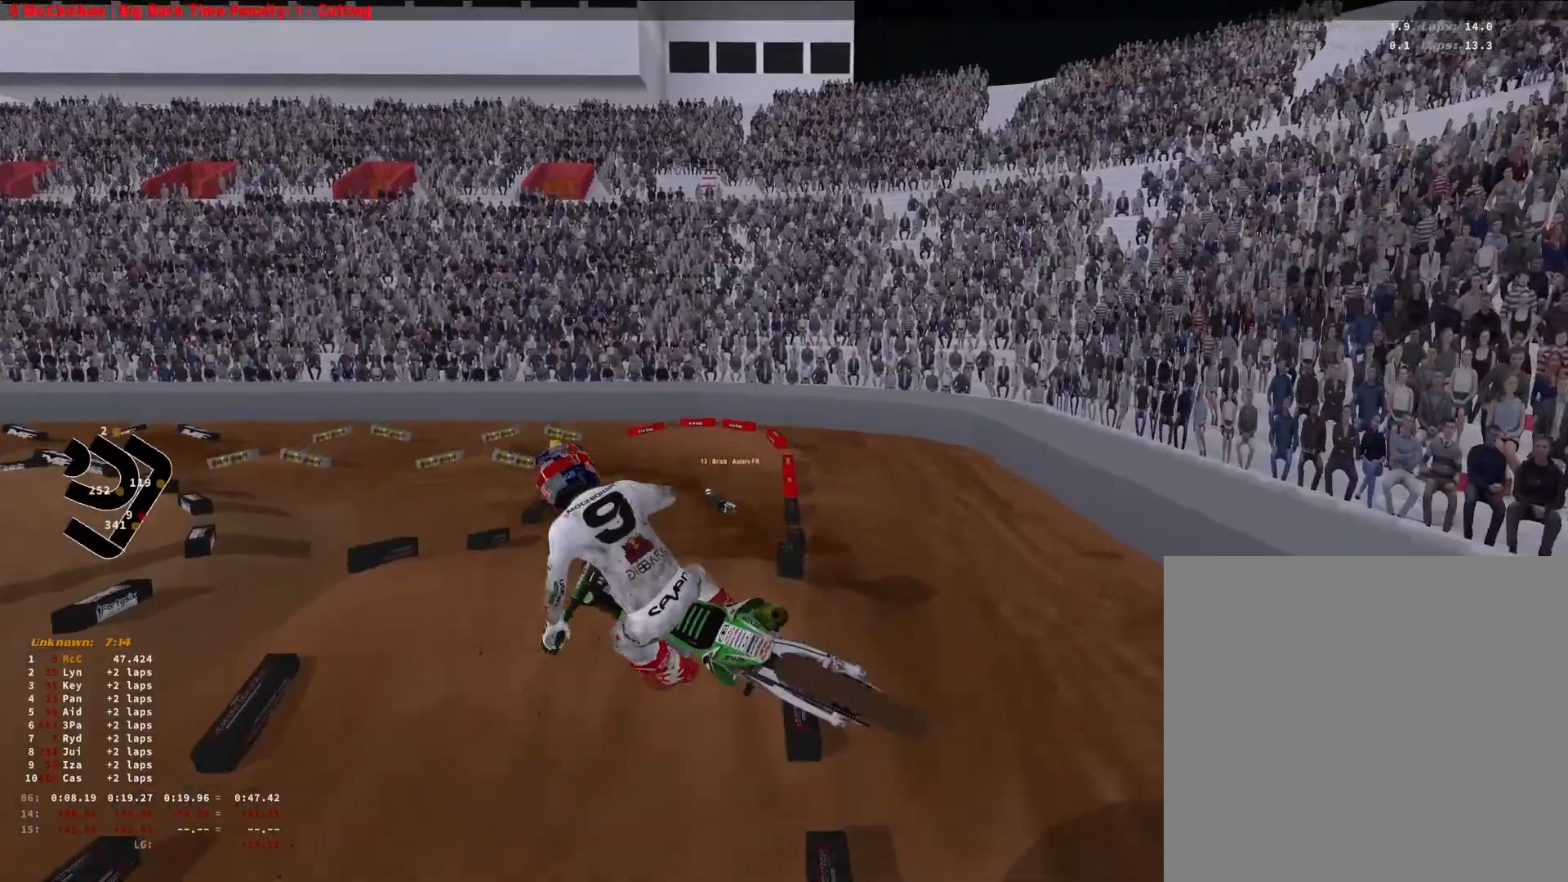
{"buttons": ["R2"], "left_stick": "up-right", "right_stick": "down-right", "events": [[33, "left_stick", "left"], [400, "left_stick", "center"], [467, "right_stick", "down-right"], [500, "left_stick", "up-right"]]}
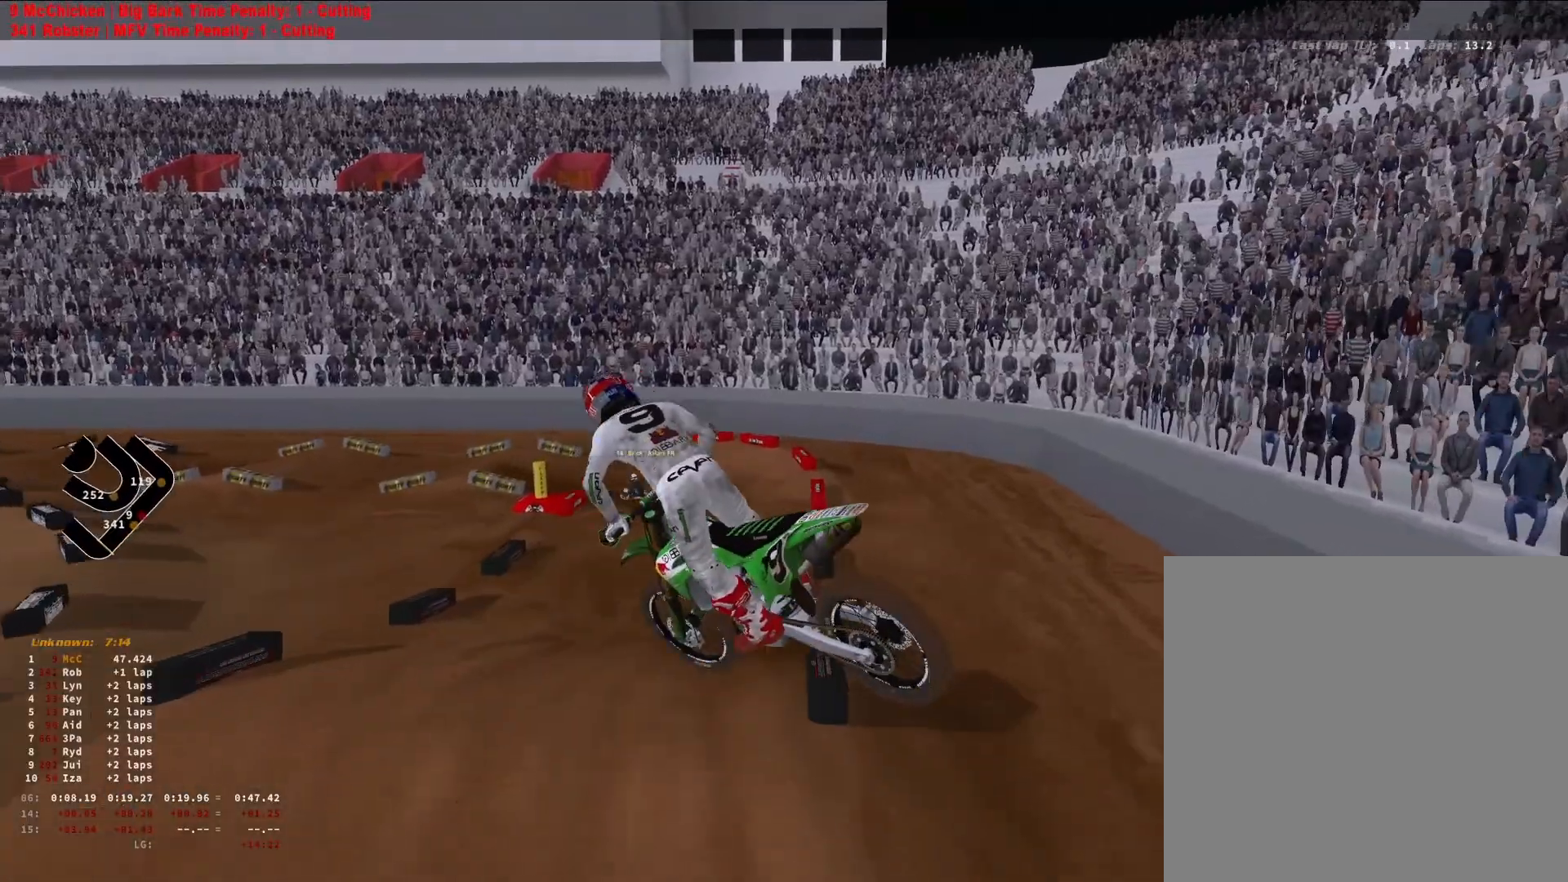
{"buttons": ["R2"], "left_stick": "up-right", "right_stick": "up-left", "events": [[100, "right_stick", "down"], [200, "right_stick", "center"], [300, "right_stick", "up-left"]]}
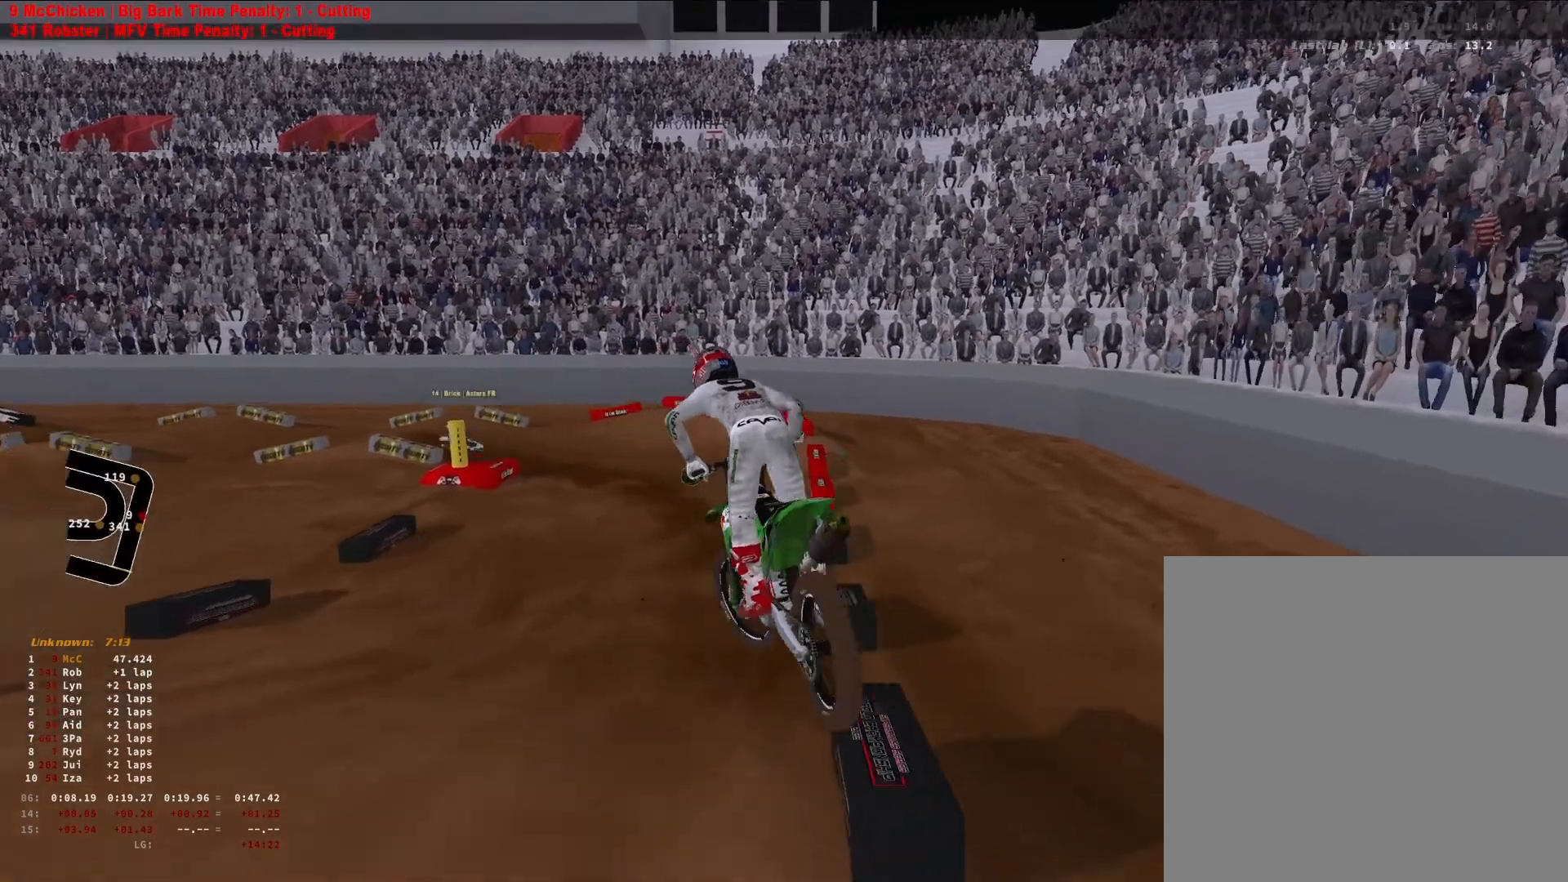
{"buttons": [], "left_stick": "down-left", "right_stick": "center", "events": [[133, "left_stick", "center"], [167, "right_stick", "left"], [200, "R3", "down"], [233, "left_stick", "down-left"], [300, "R3", "up"], [300, "right_stick", "center"], [467, "R2", "up"]]}